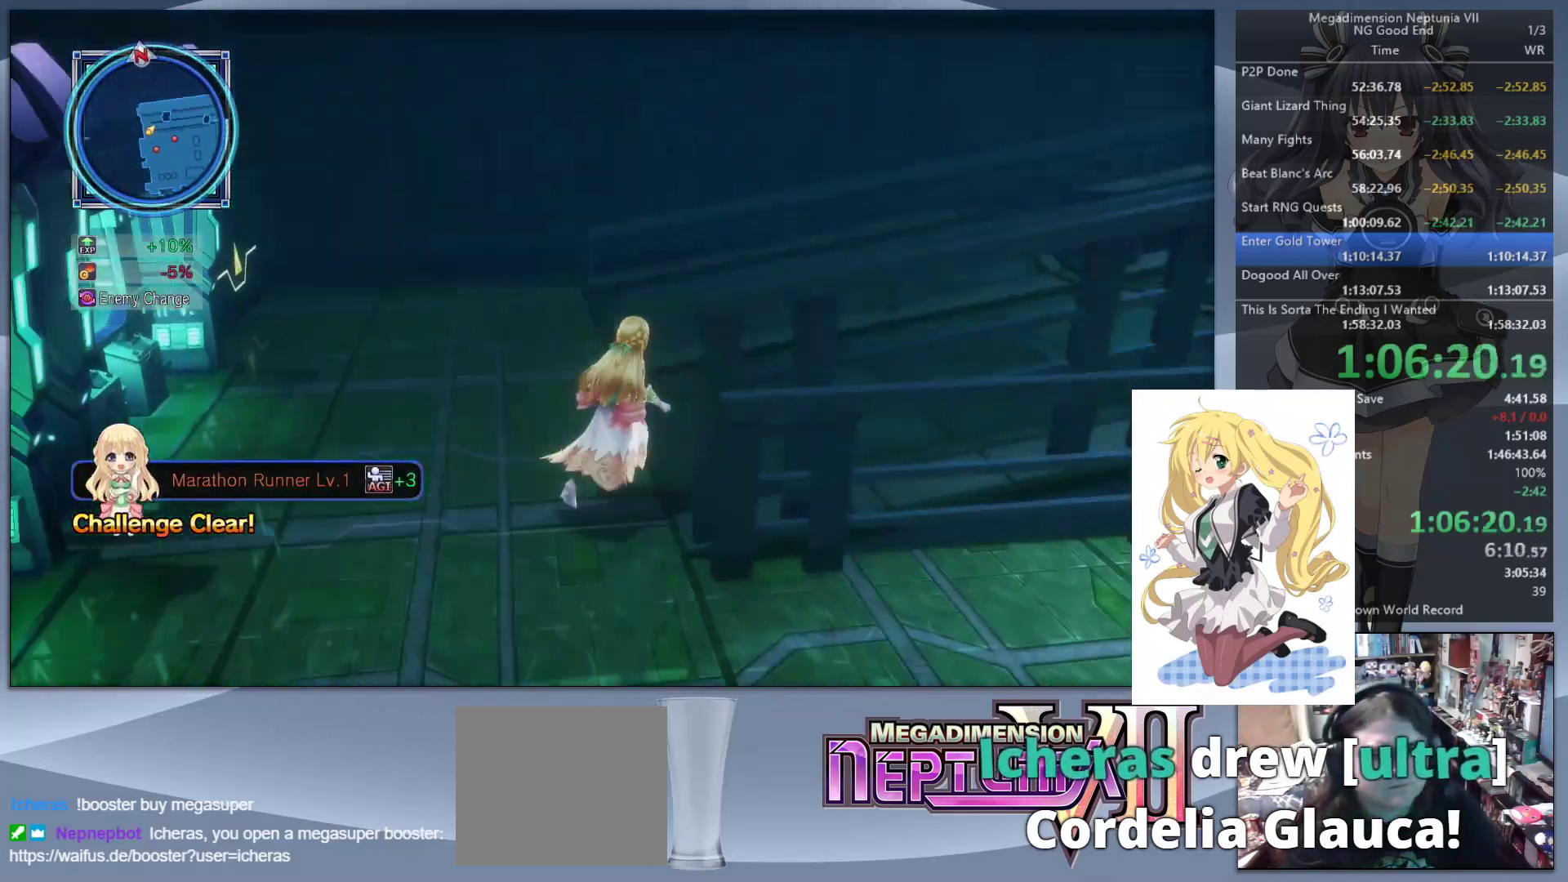
Gameplay with a controller (PlayStation layout); each line is a JSON object with the inputs held at the frame after it. "events" lists button and stick changes between this image and that frame as [ms after this image, input, new state], when the widget could be followed in between.
{"buttons": [], "left_stick": "up", "right_stick": "right", "events": [[433, "left_stick", "up"]]}
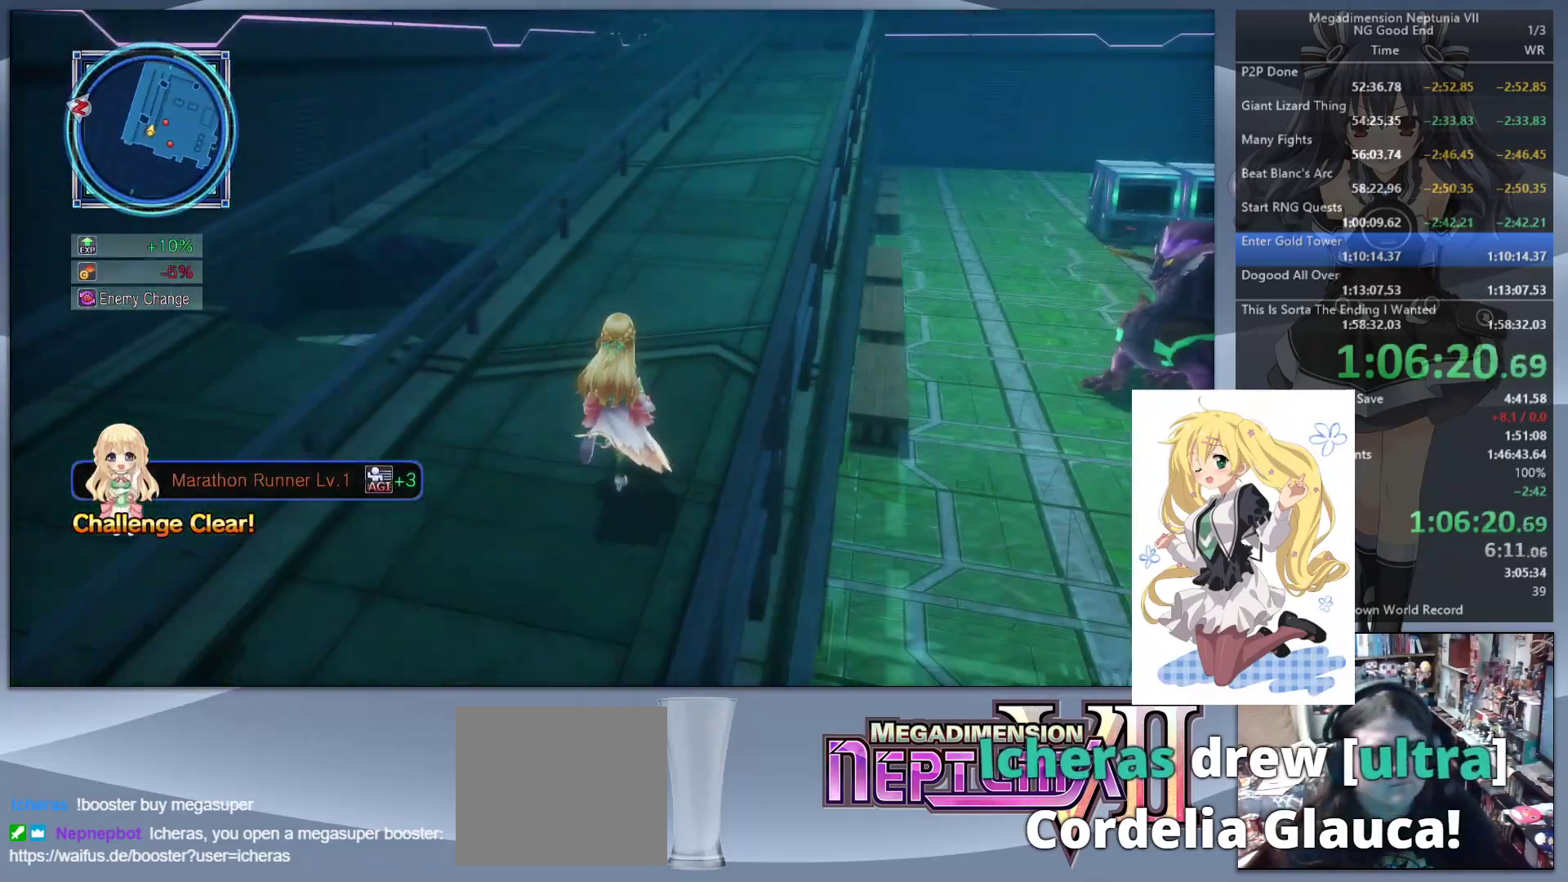
{"buttons": [], "left_stick": "up", "right_stick": "center", "events": [[100, "right_stick", "center"]]}
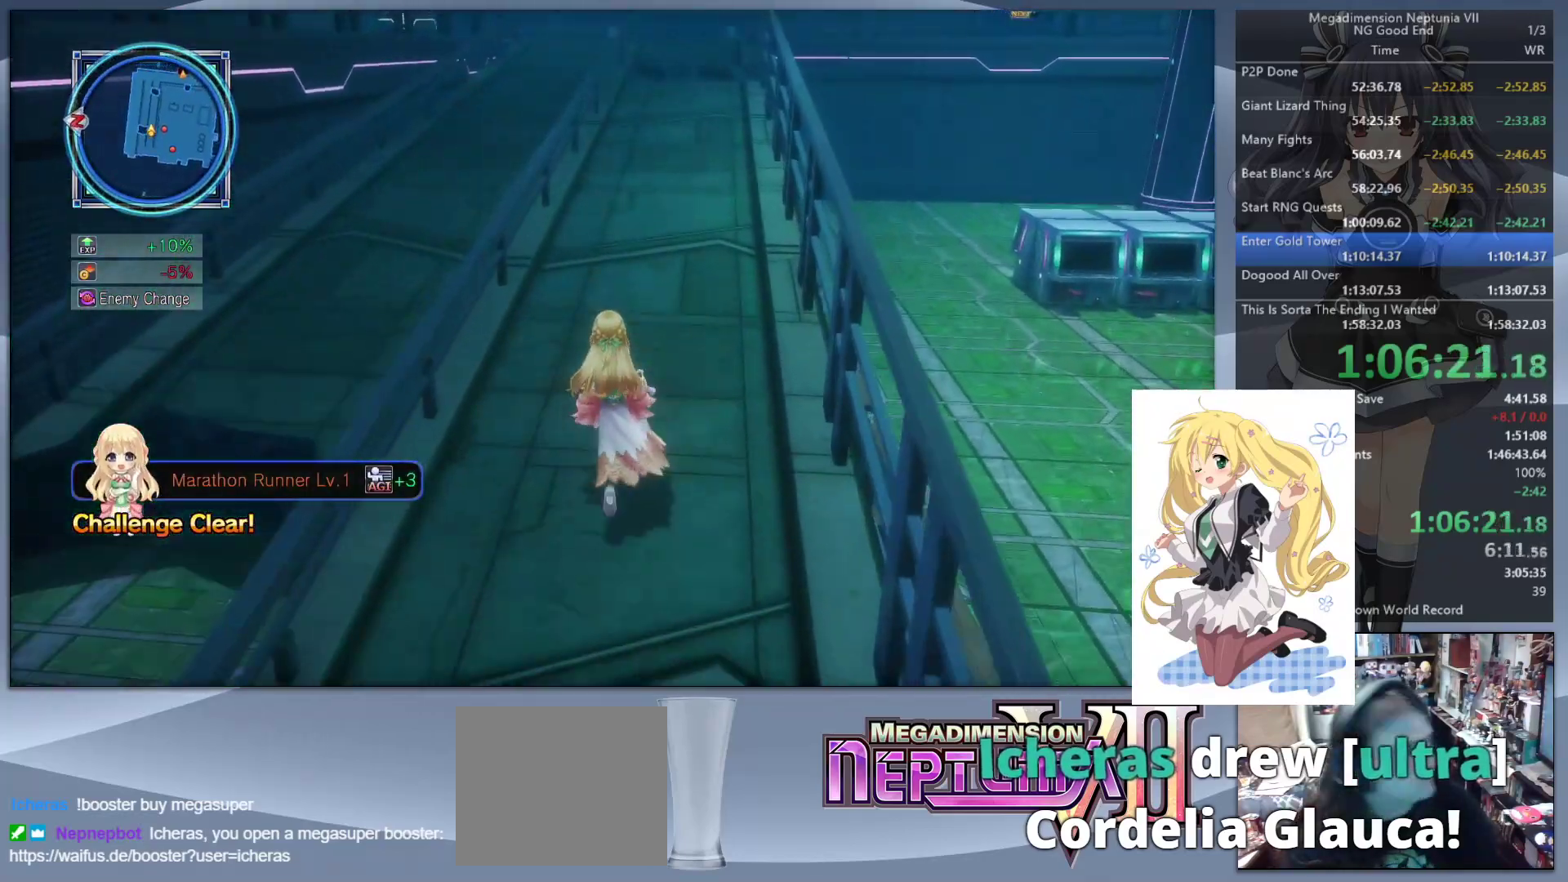
{"buttons": [], "left_stick": "up", "right_stick": "center", "events": []}
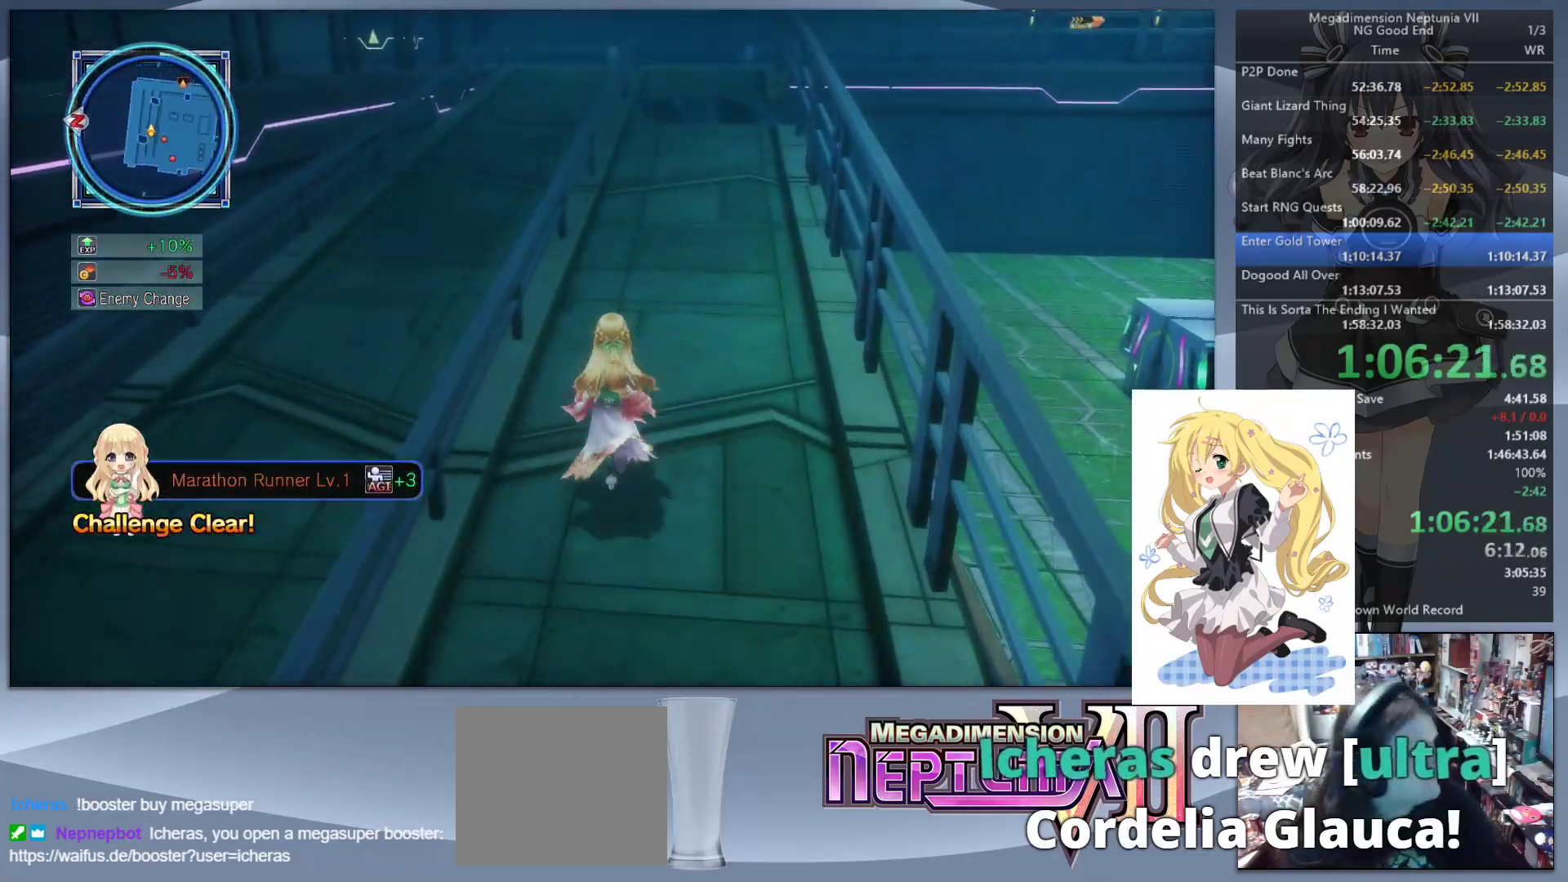
{"buttons": ["CIRCLE"], "left_stick": "up", "right_stick": "center", "events": [[433, "CIRCLE", "down"]]}
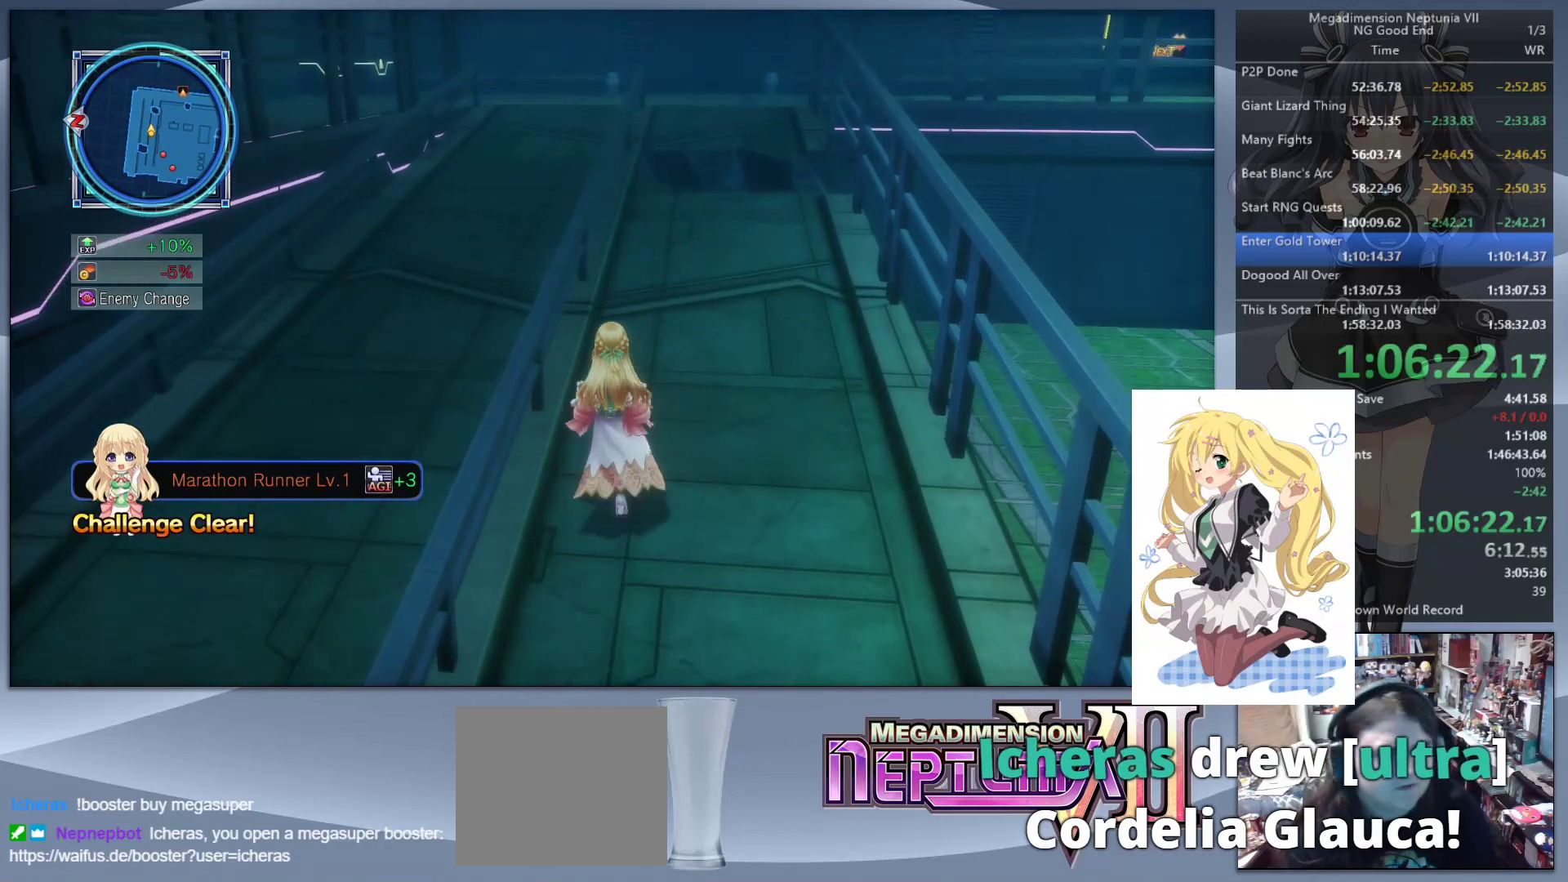
{"buttons": [], "left_stick": "up", "right_stick": "center", "events": [[33, "CIRCLE", "up"], [100, "CIRCLE", "down"], [233, "CIRCLE", "up"]]}
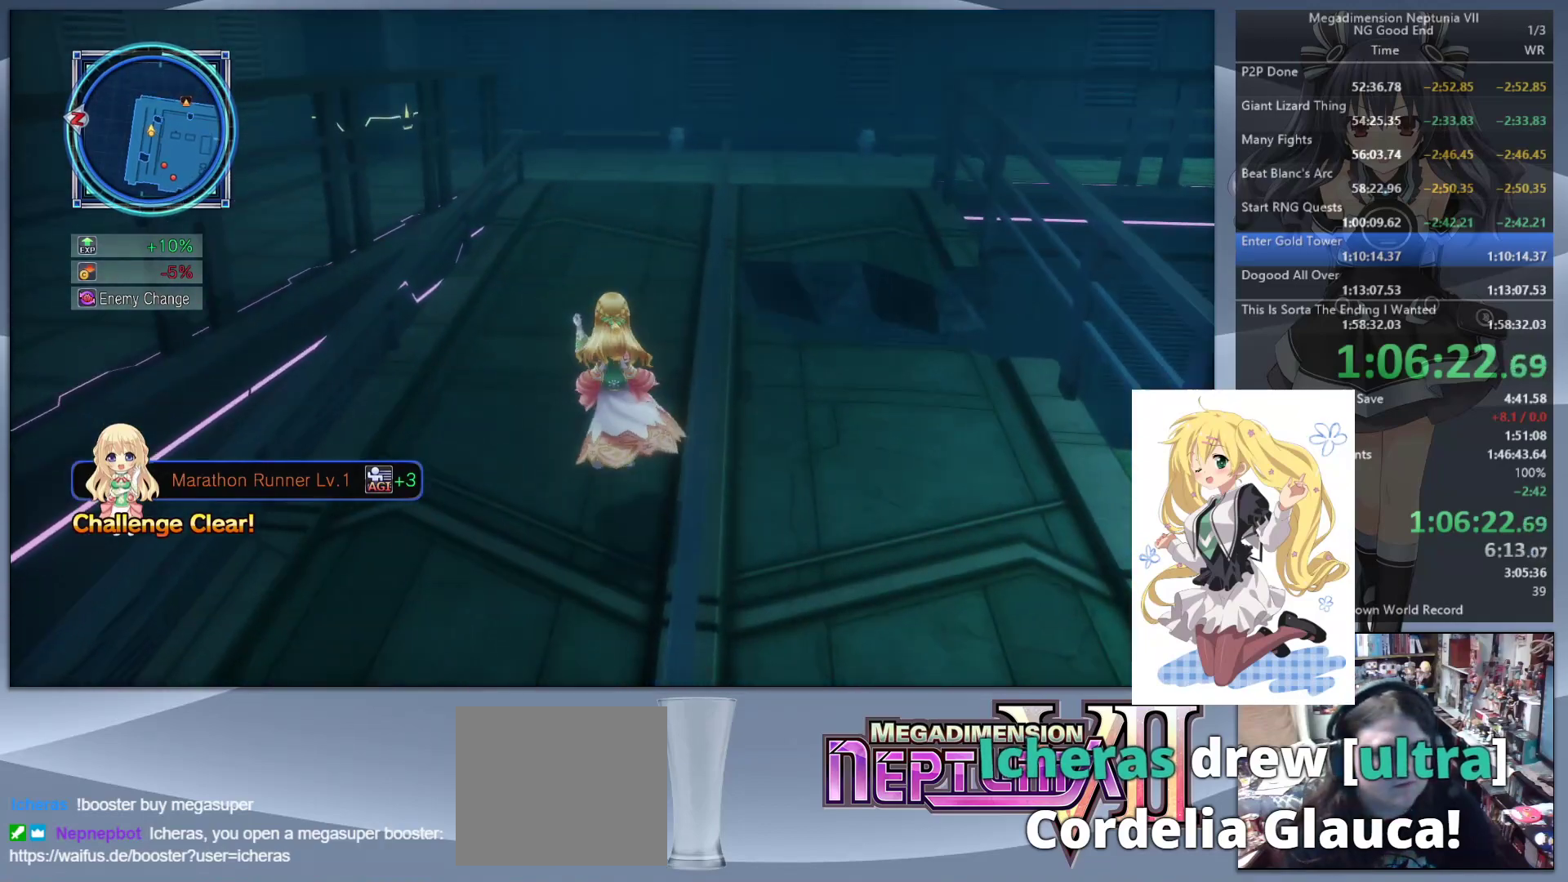
{"buttons": [], "left_stick": "up", "right_stick": "center", "events": [[167, "right_stick", "right"], [233, "right_stick", "center"], [433, "right_stick", "right"], [500, "right_stick", "center"]]}
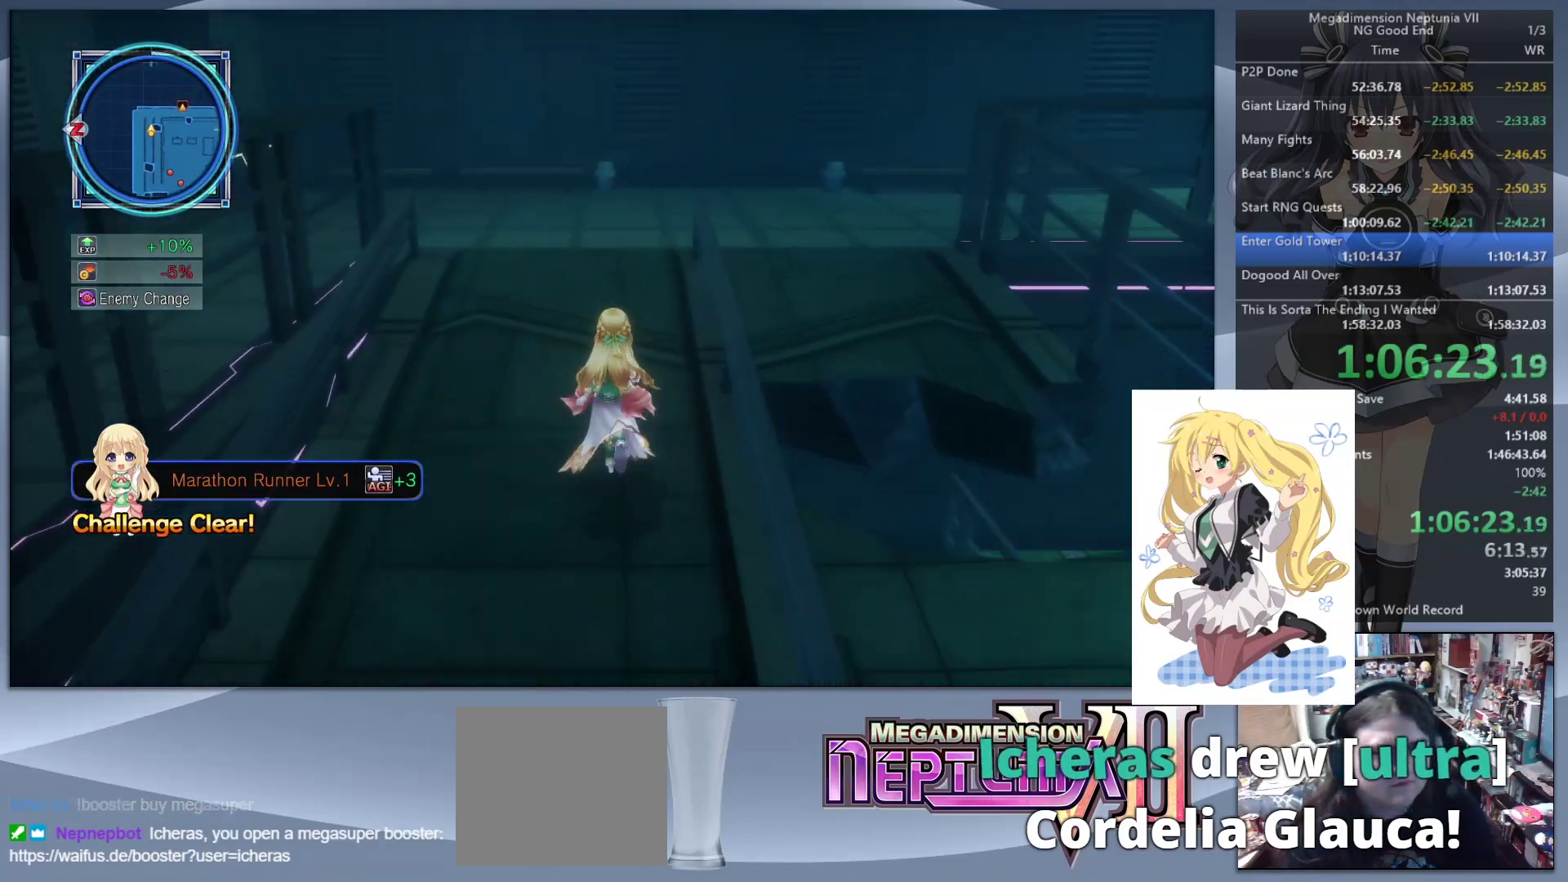
{"buttons": [], "left_stick": "up", "right_stick": "center", "events": []}
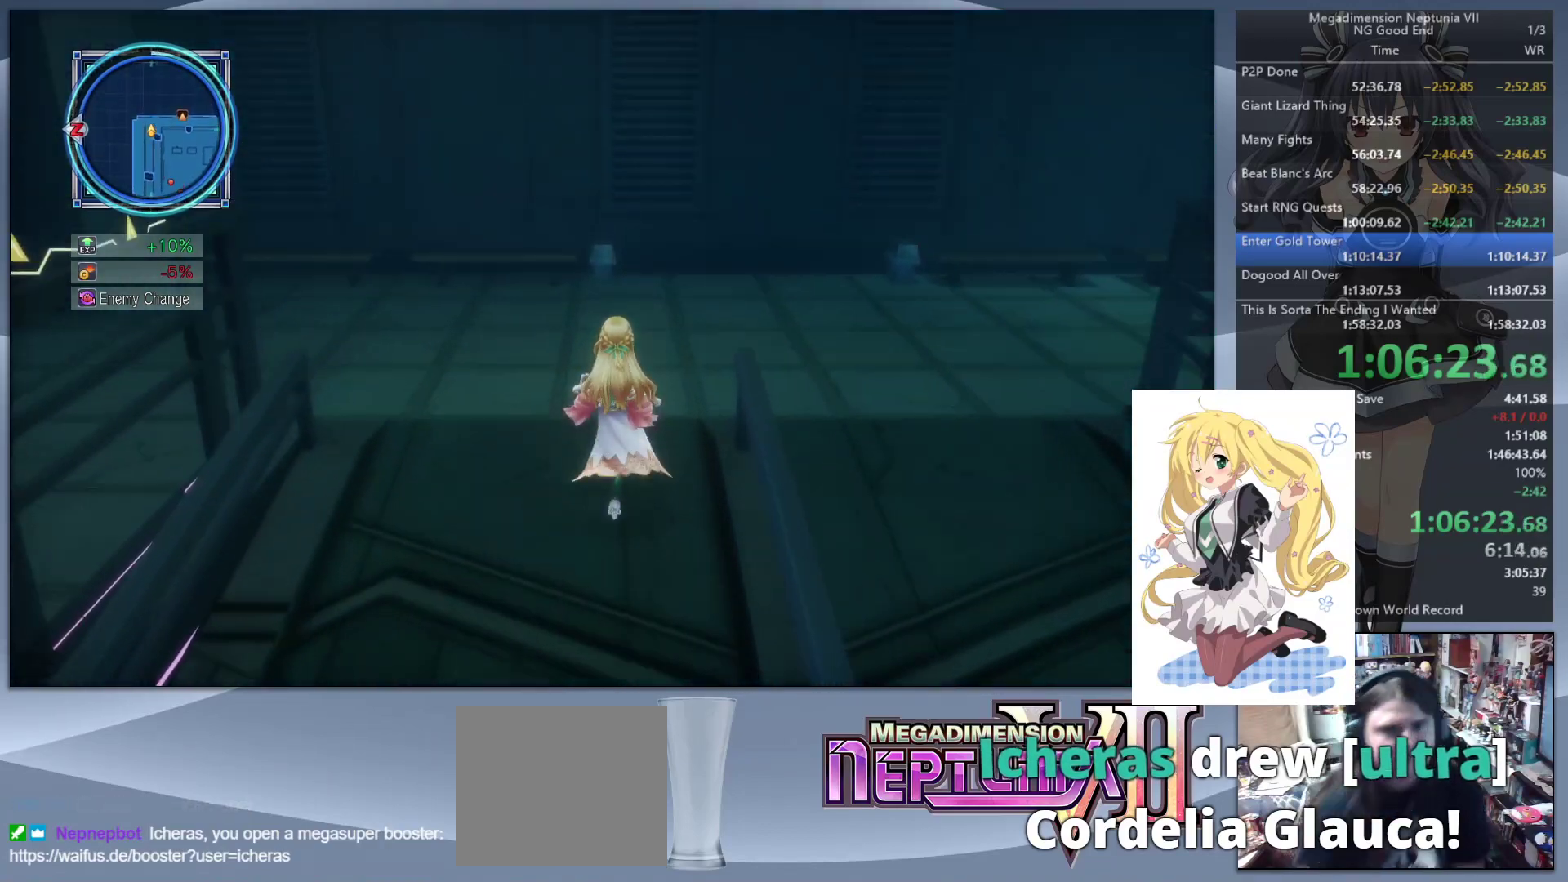
{"buttons": [], "left_stick": "up", "right_stick": "right", "events": [[33, "right_stick", "right"]]}
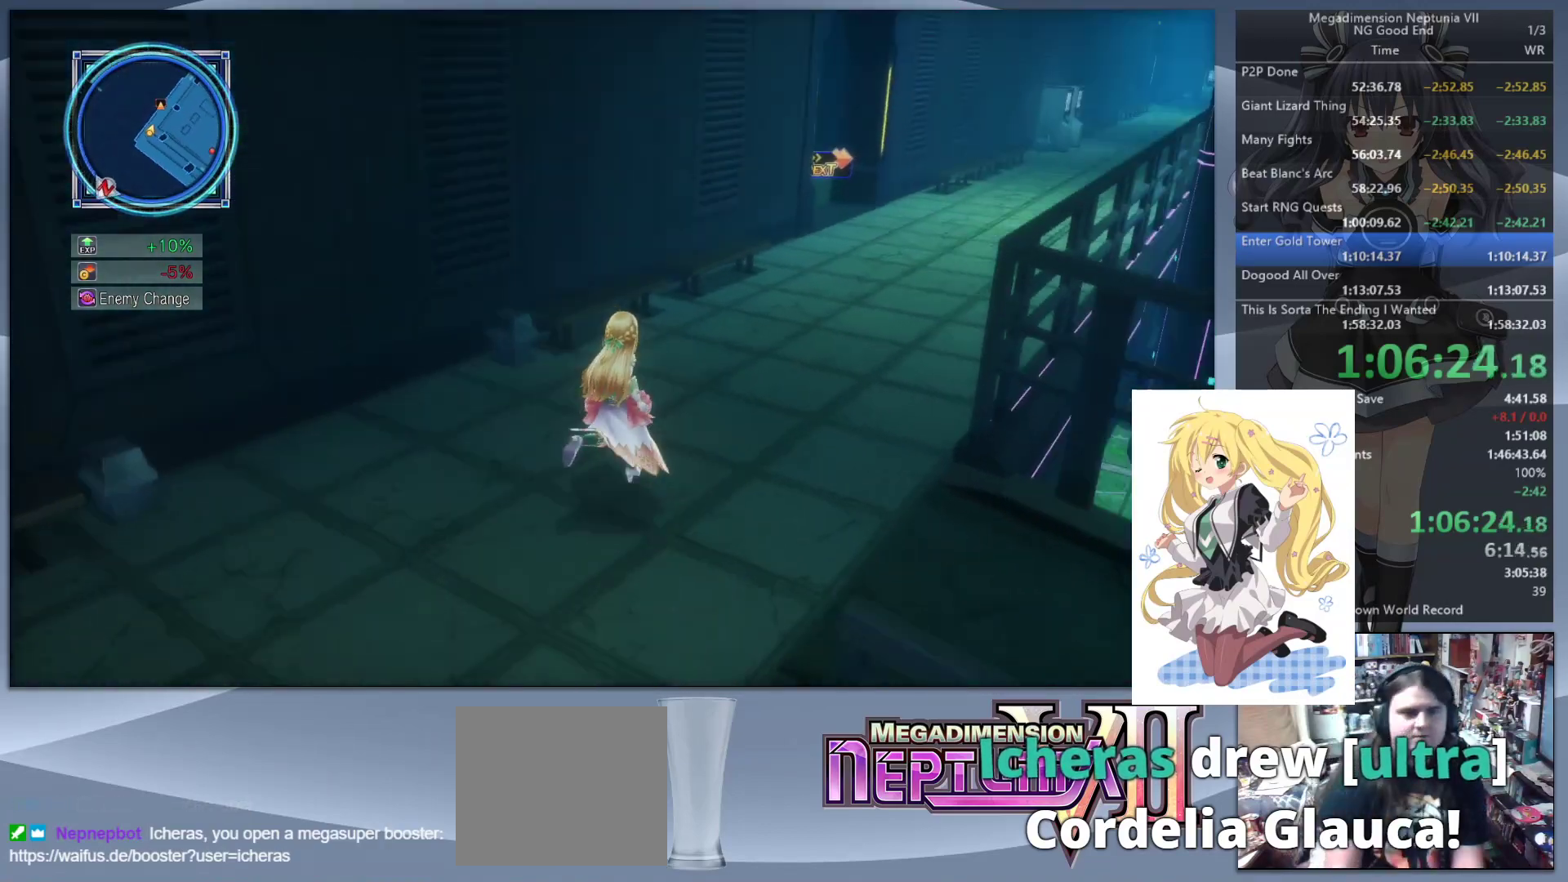
{"buttons": [], "left_stick": "up", "right_stick": "center", "events": [[200, "right_stick", "center"]]}
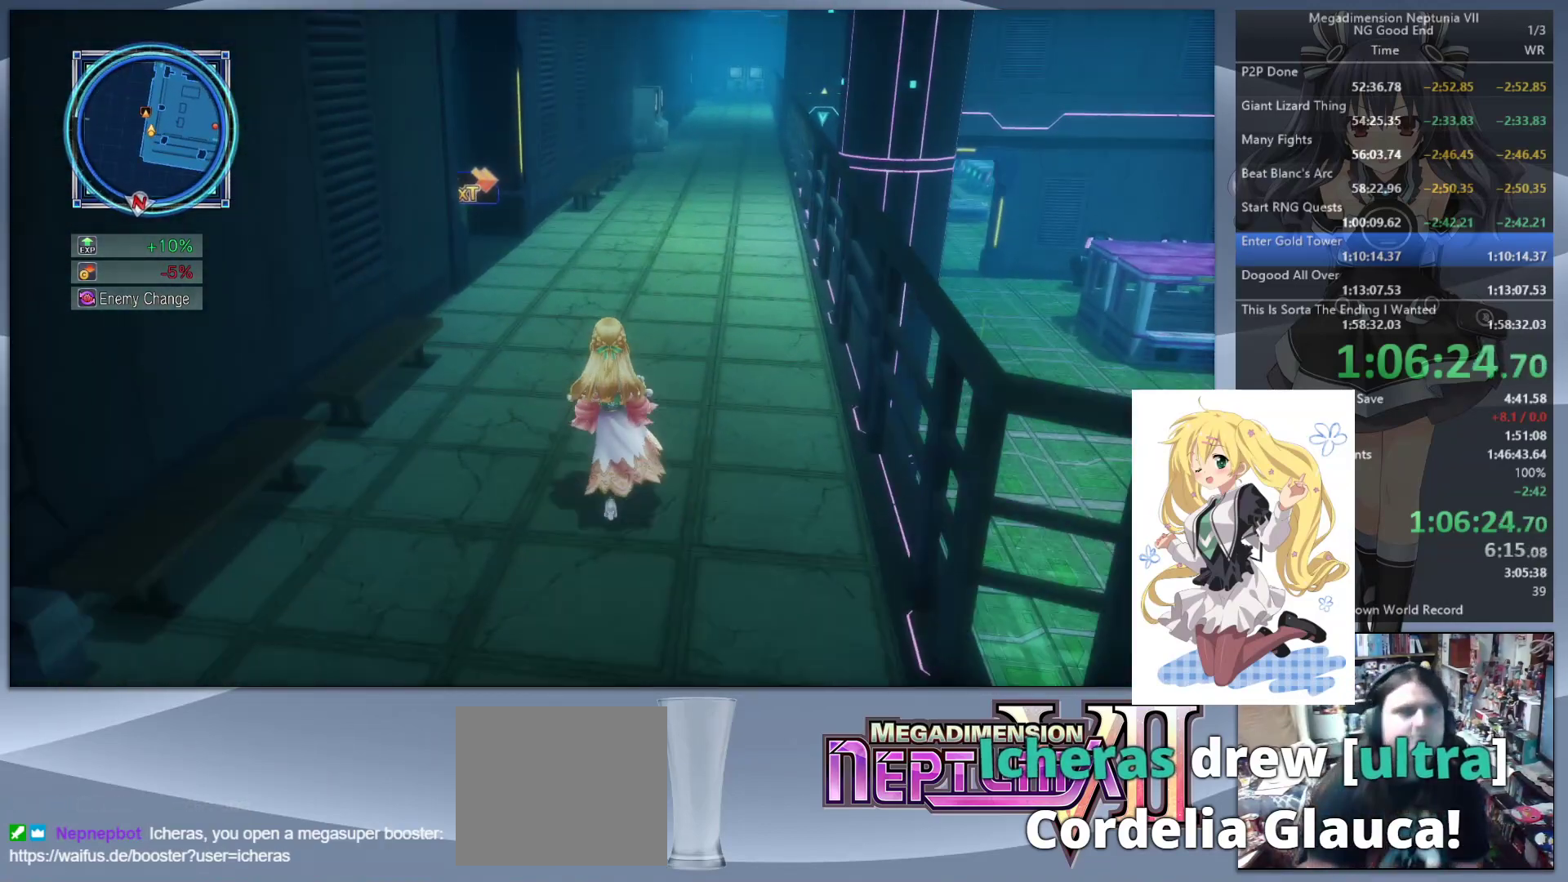
{"buttons": [], "left_stick": "up", "right_stick": "center", "events": [[233, "right_stick", "up-left"], [367, "right_stick", "center"]]}
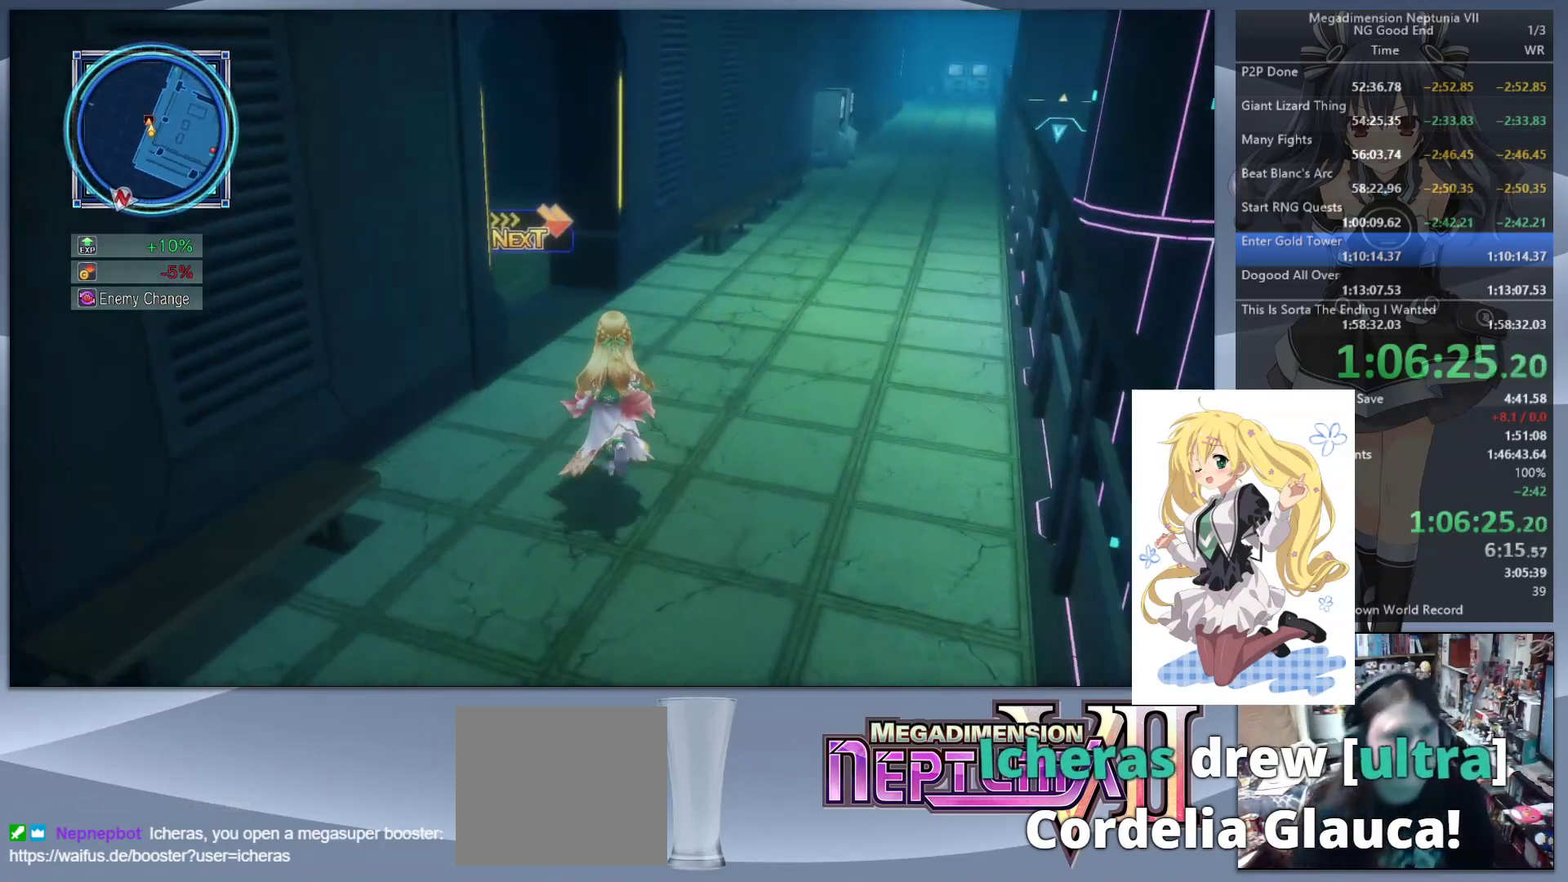
{"buttons": [], "left_stick": "up", "right_stick": "center", "events": [[200, "right_stick", "up-left"], [400, "right_stick", "center"]]}
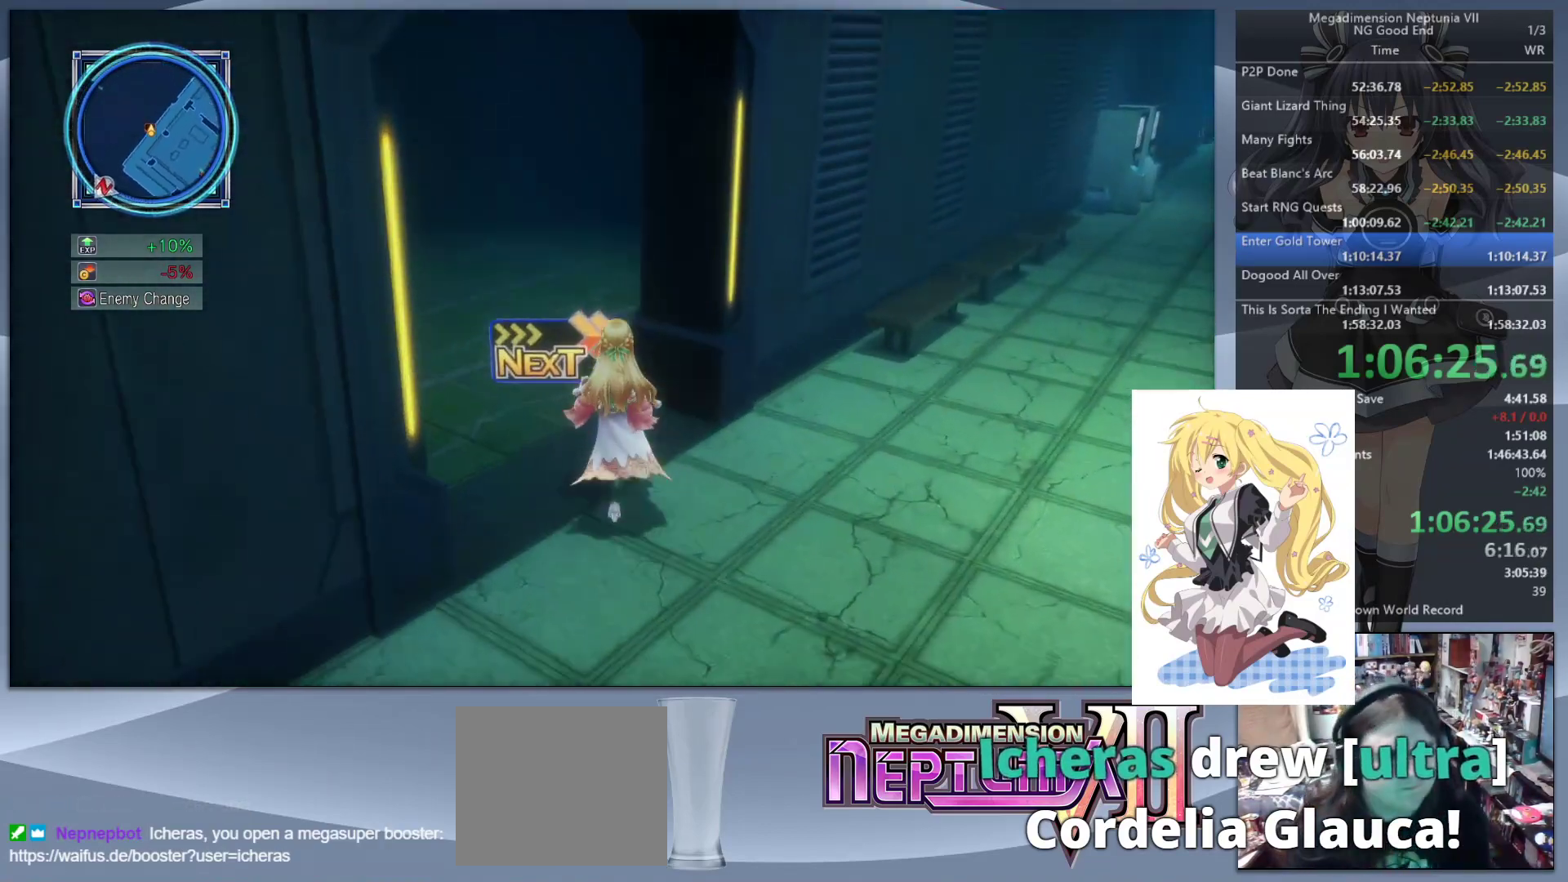
{"buttons": [], "left_stick": "up", "right_stick": "center", "events": []}
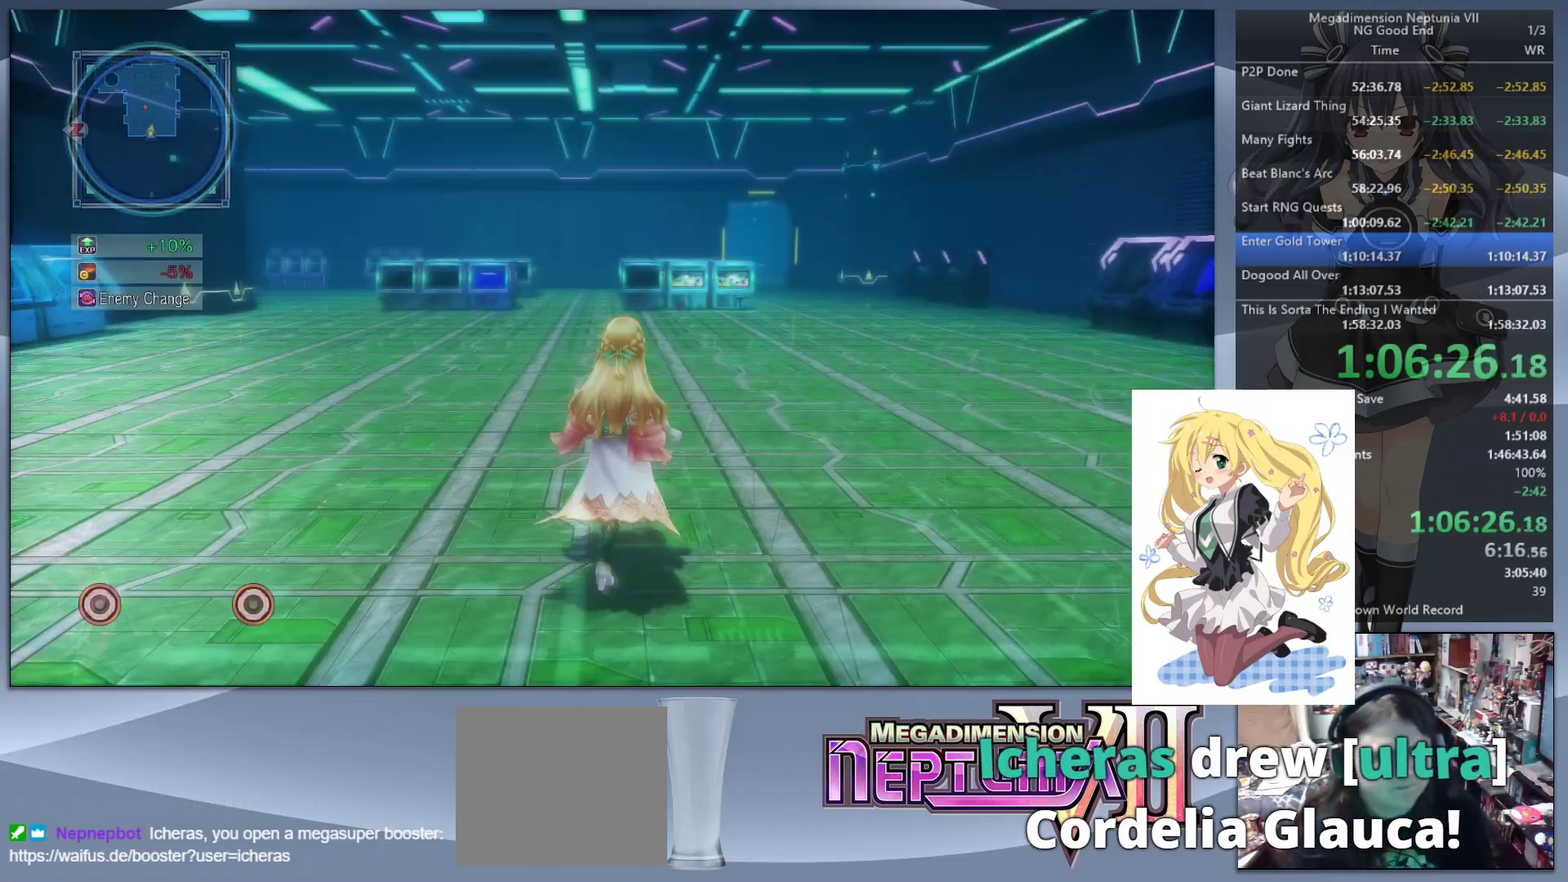
{"buttons": [], "left_stick": "up", "right_stick": "center", "events": [[300, "right_stick", "right"], [467, "right_stick", "center"]]}
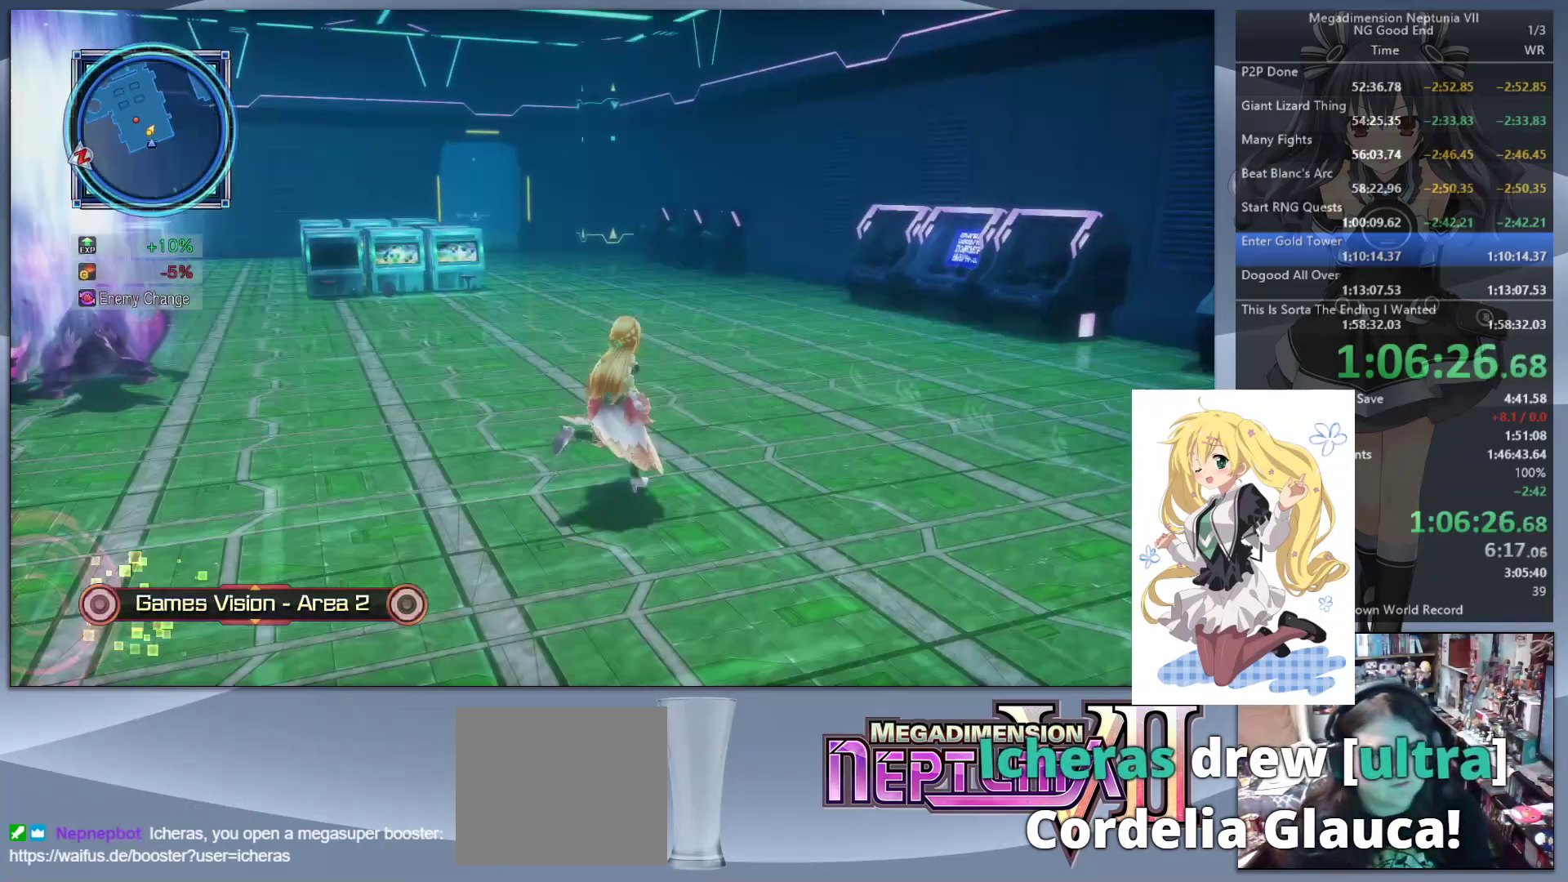
{"buttons": [], "left_stick": "up", "right_stick": "center", "events": []}
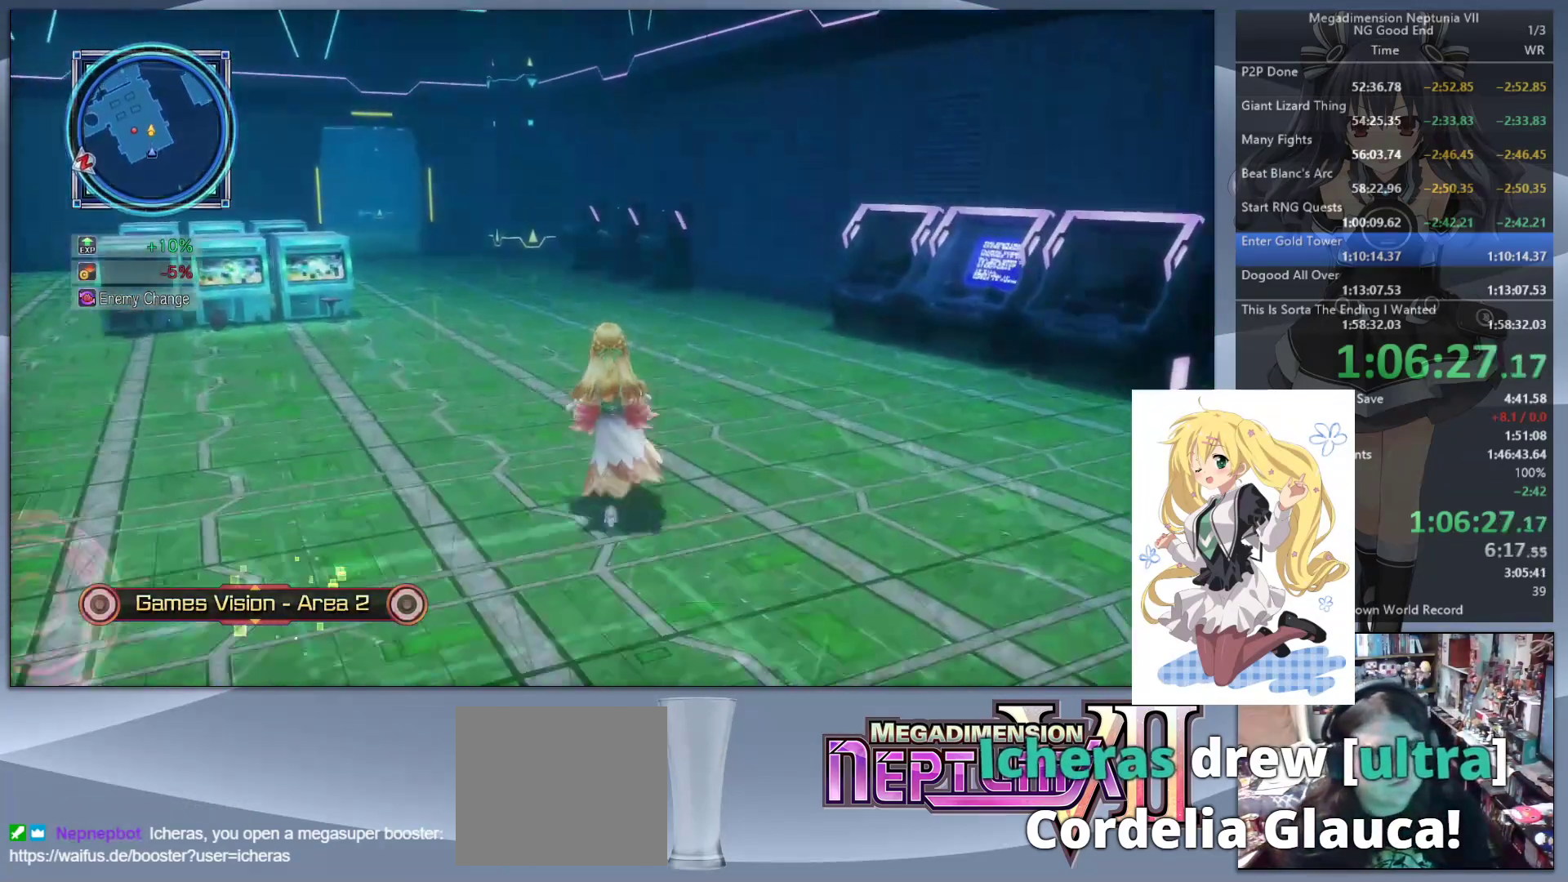
{"buttons": [], "left_stick": "up", "right_stick": "center", "events": [[233, "right_stick", "left"], [500, "right_stick", "center"]]}
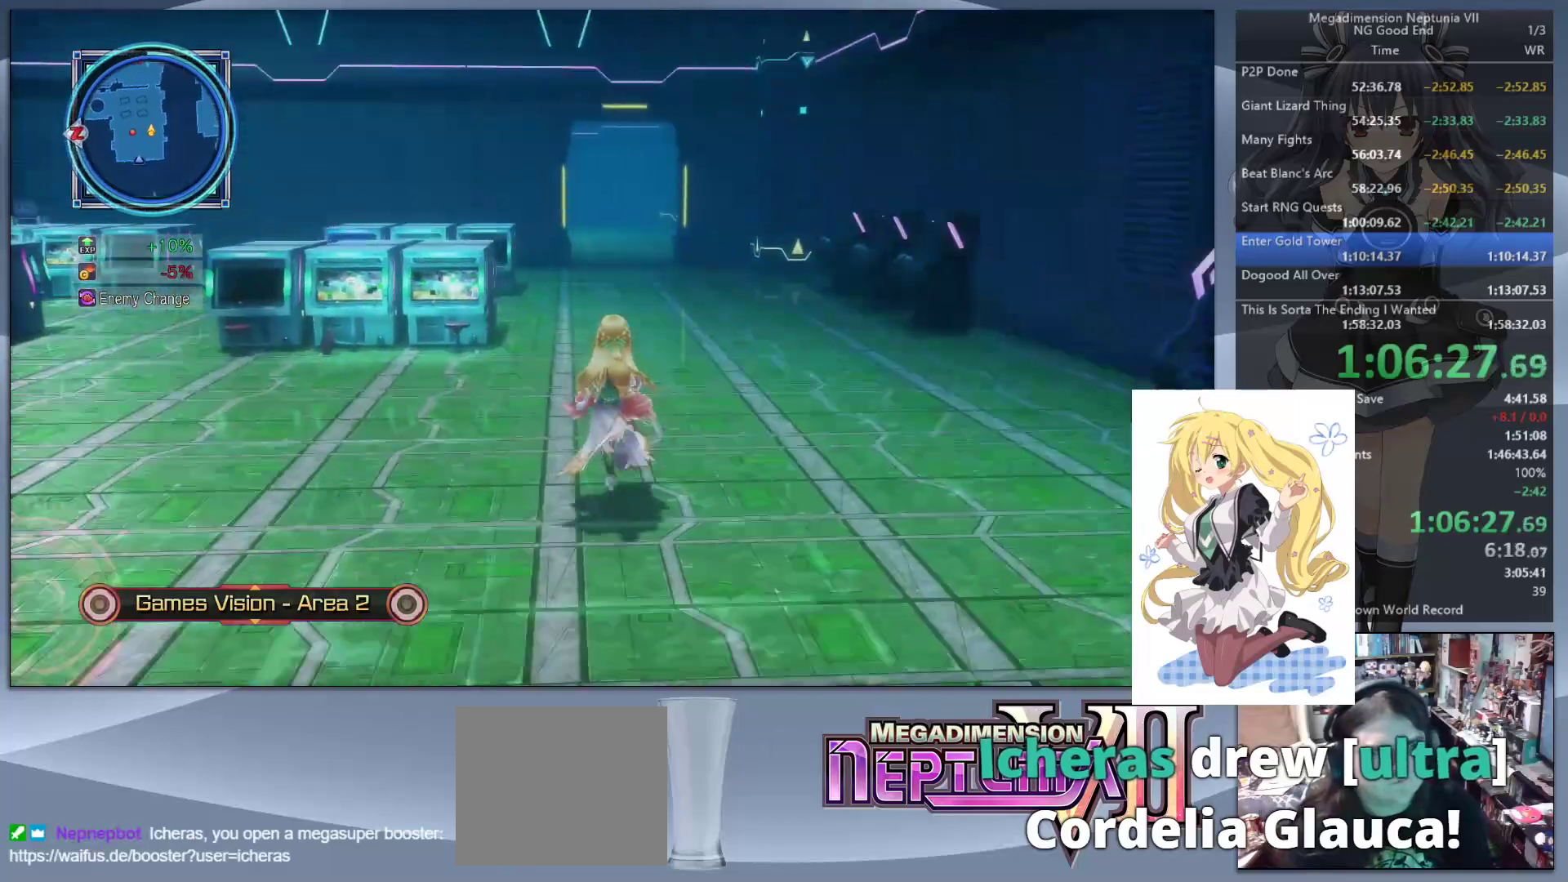
{"buttons": [], "left_stick": "up", "right_stick": "center", "events": []}
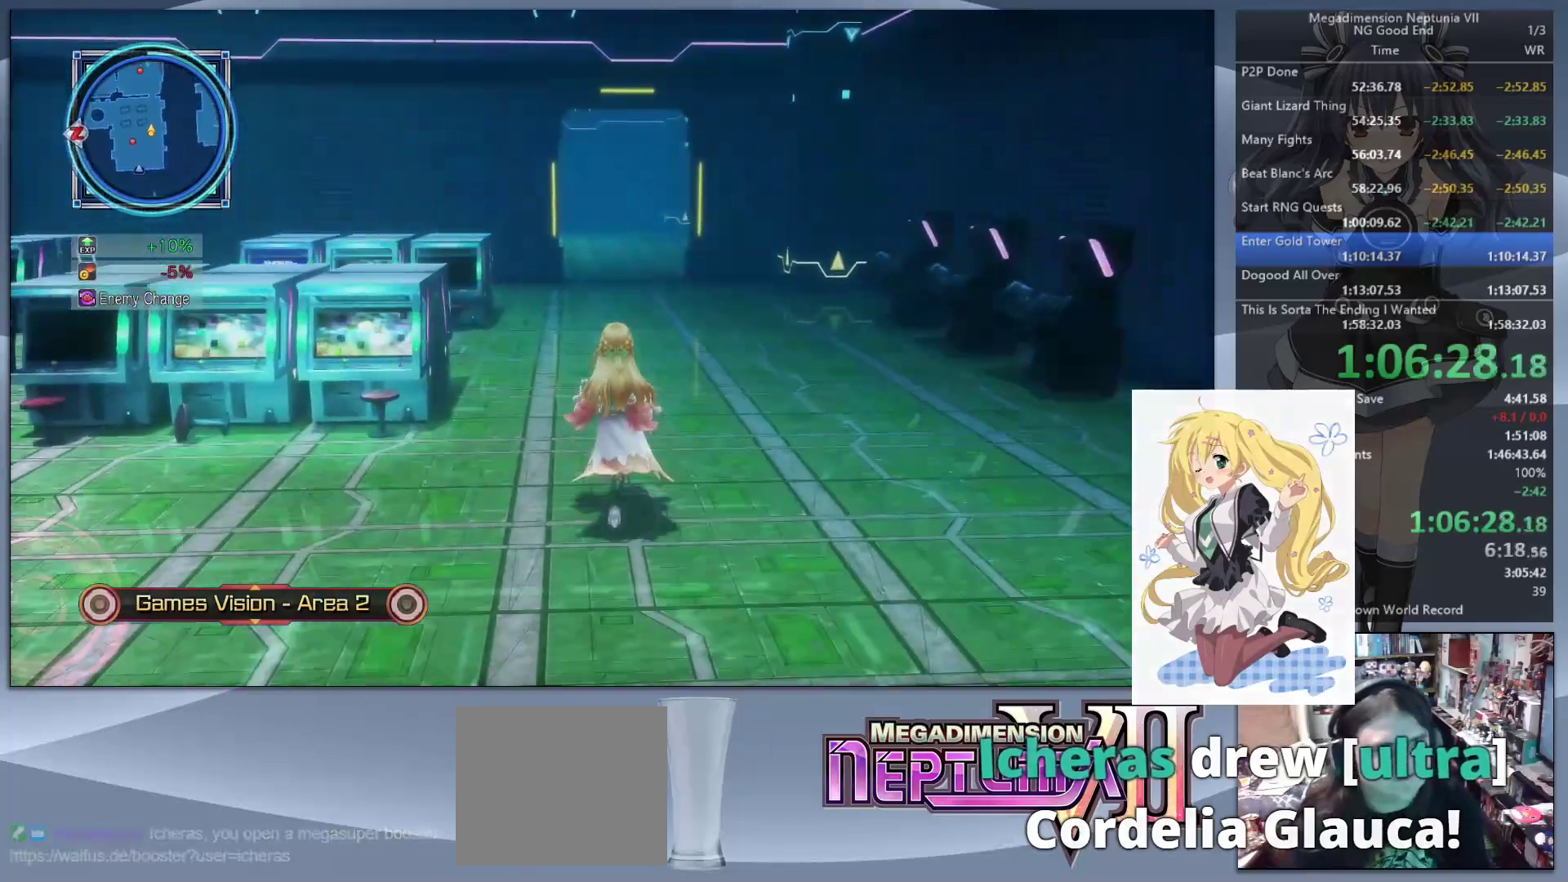
{"buttons": [], "left_stick": "up", "right_stick": "center", "events": []}
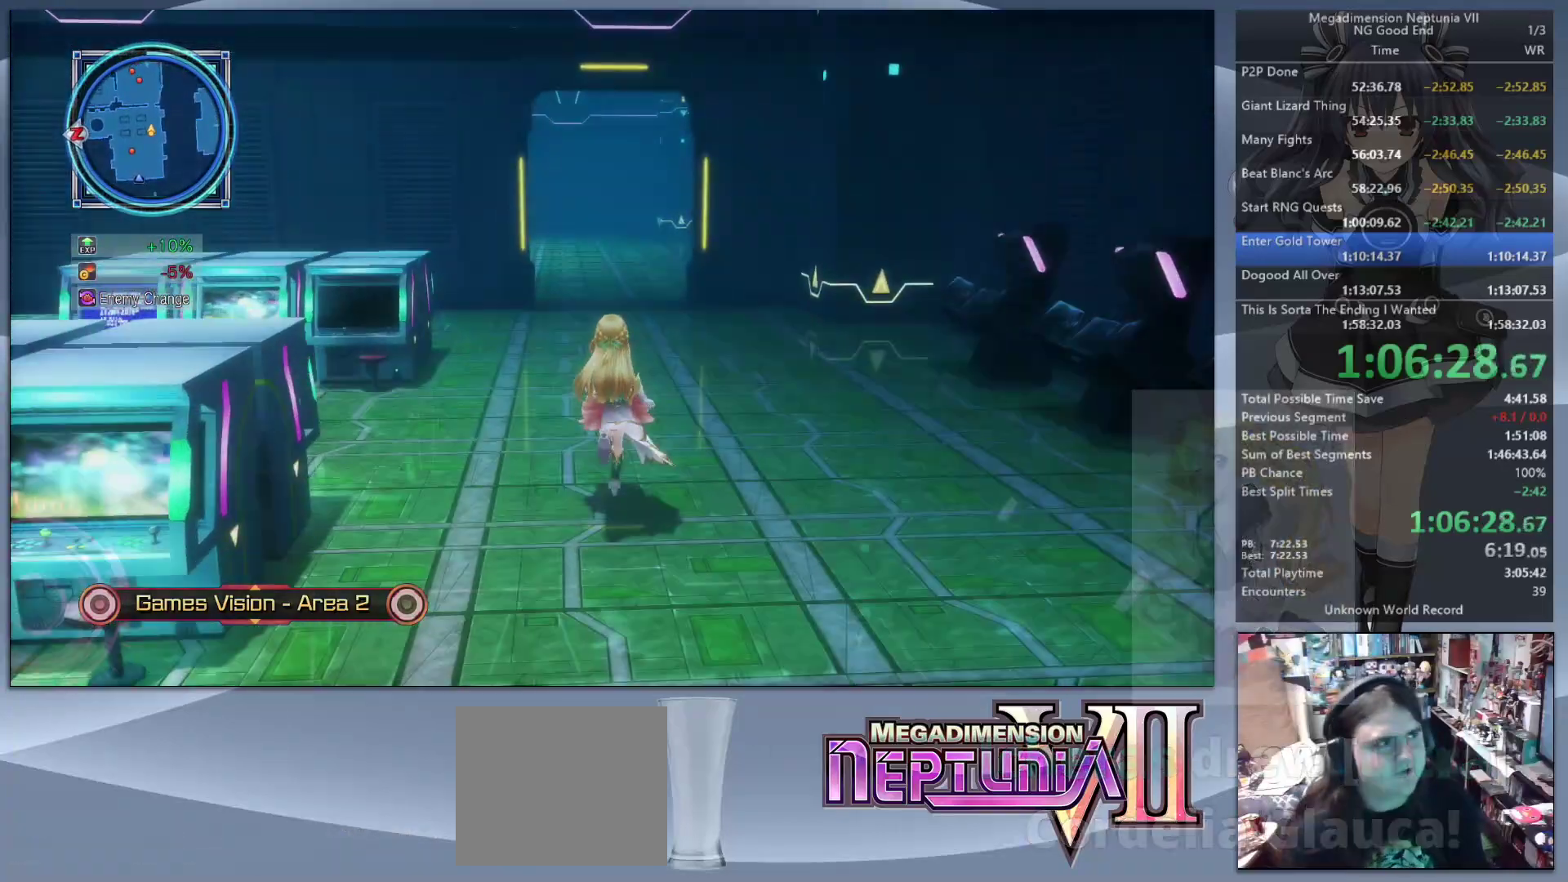
{"buttons": [], "left_stick": "up", "right_stick": "center", "events": []}
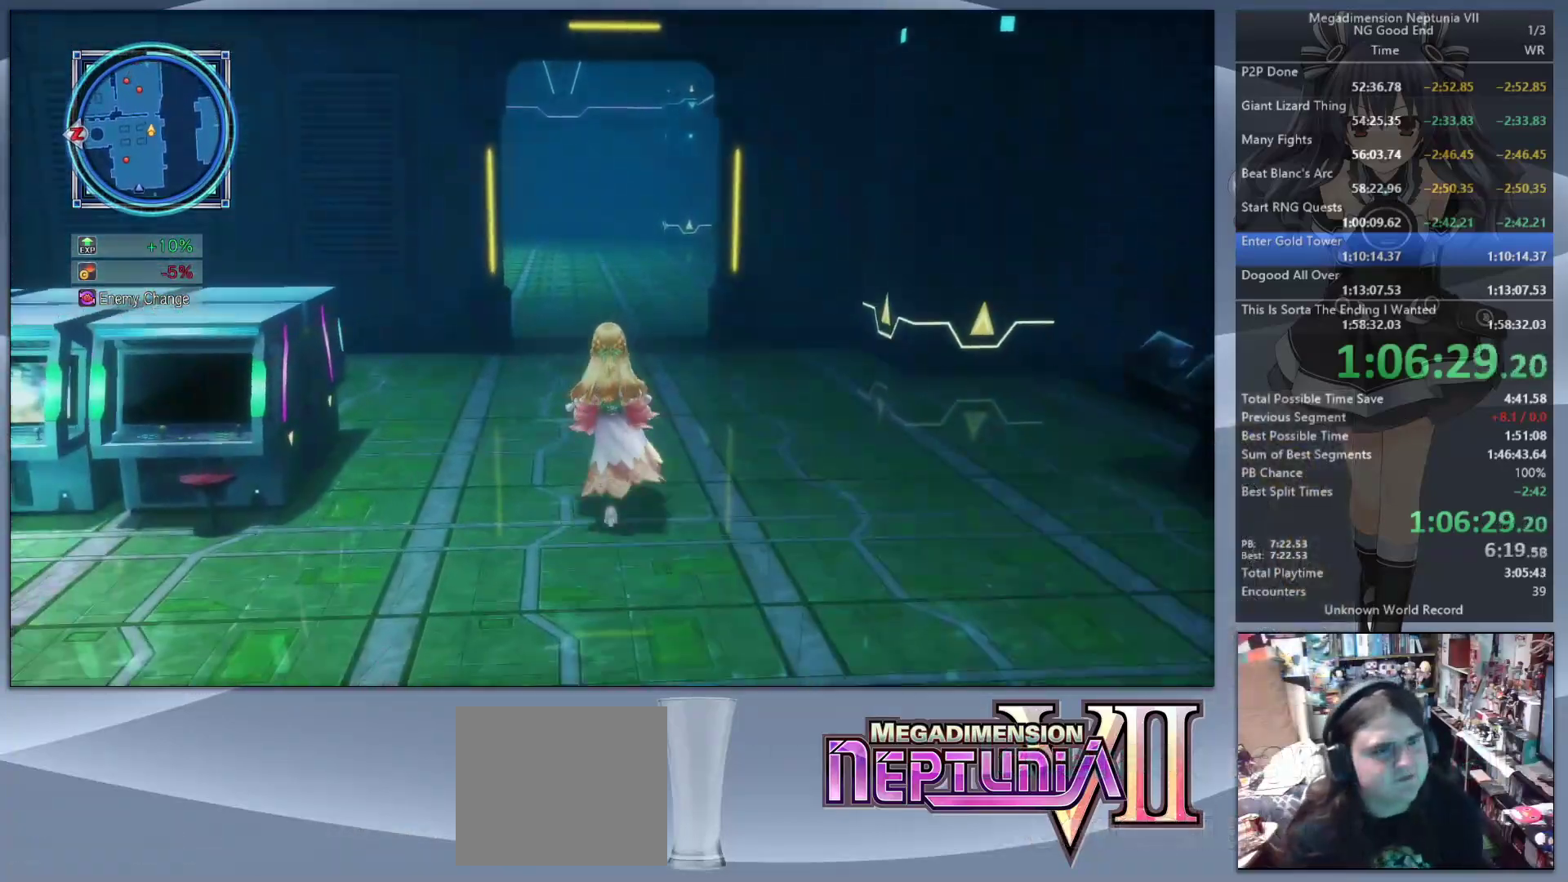
{"buttons": [], "left_stick": "up", "right_stick": "center", "events": []}
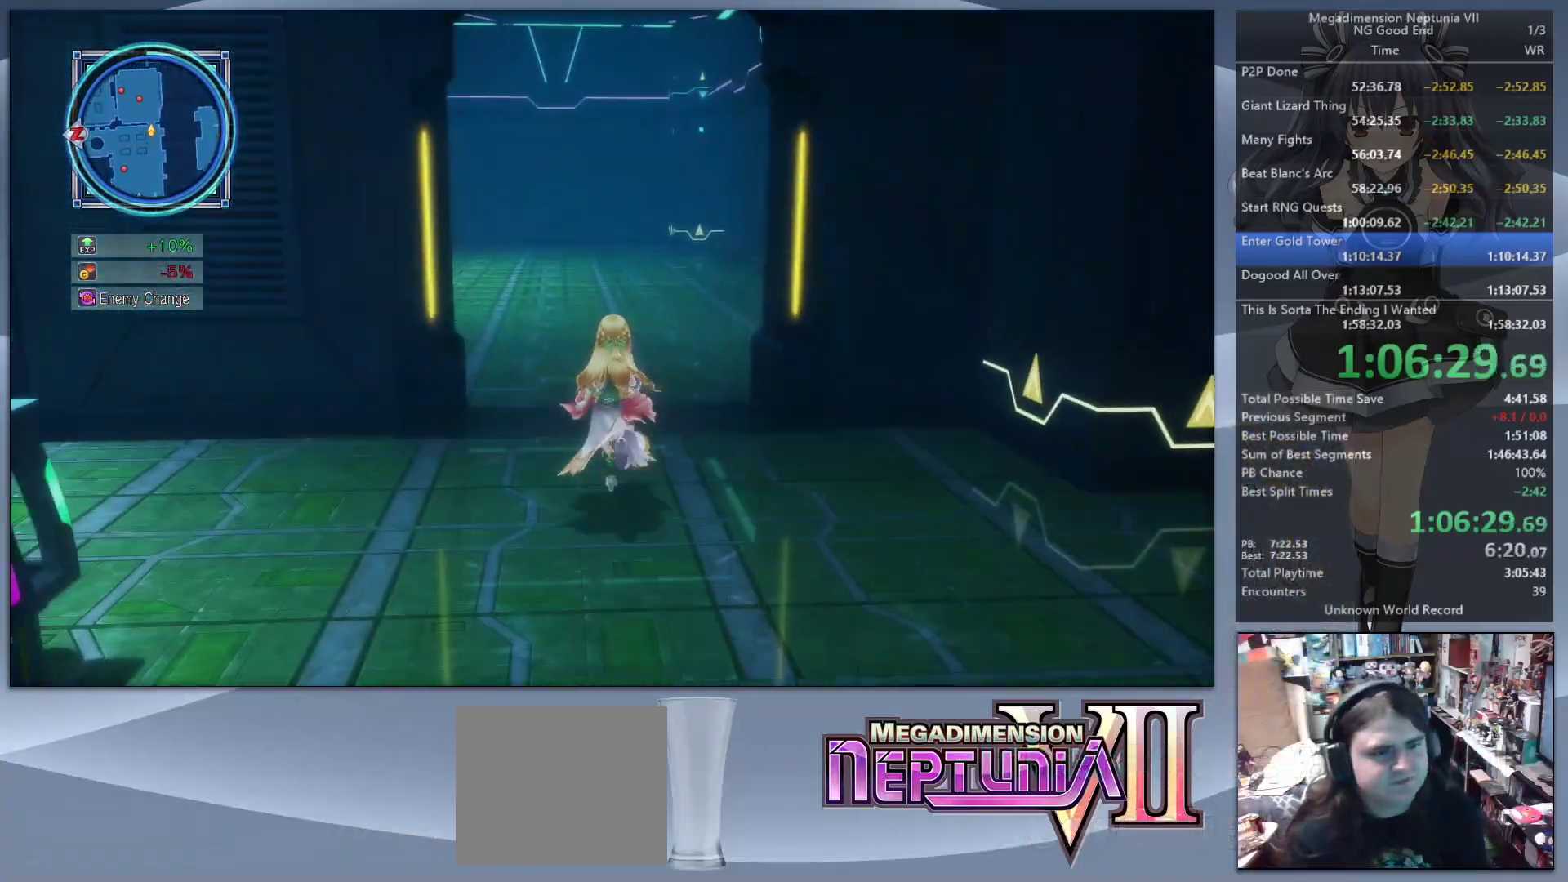
{"buttons": [], "left_stick": "up", "right_stick": "left", "events": [[67, "right_stick", "left"]]}
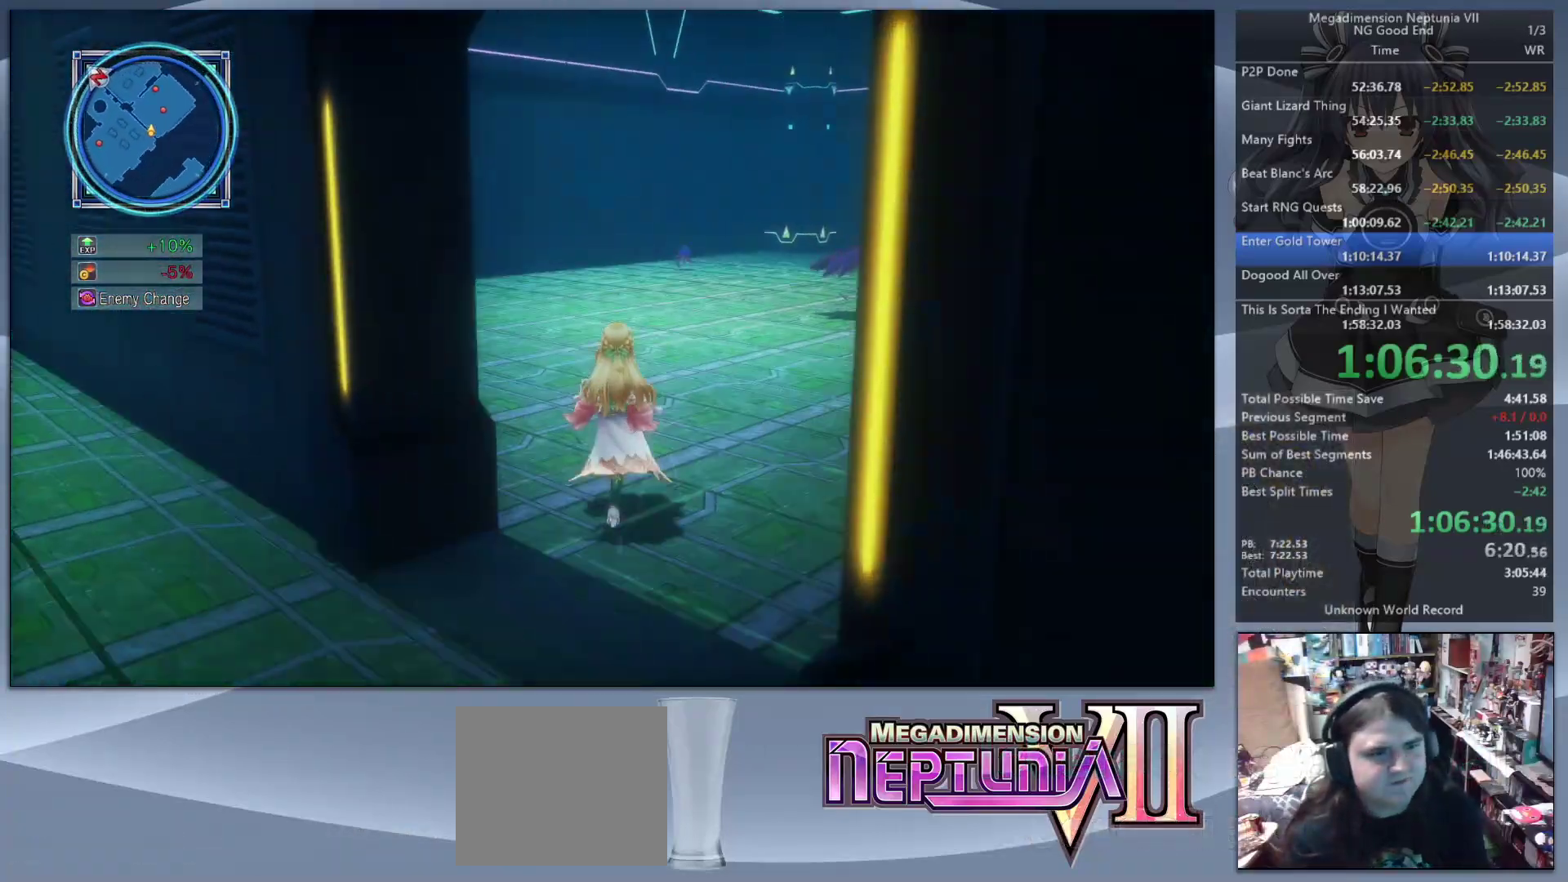
{"buttons": [], "left_stick": "up", "right_stick": "center", "events": [[267, "right_stick", "center"]]}
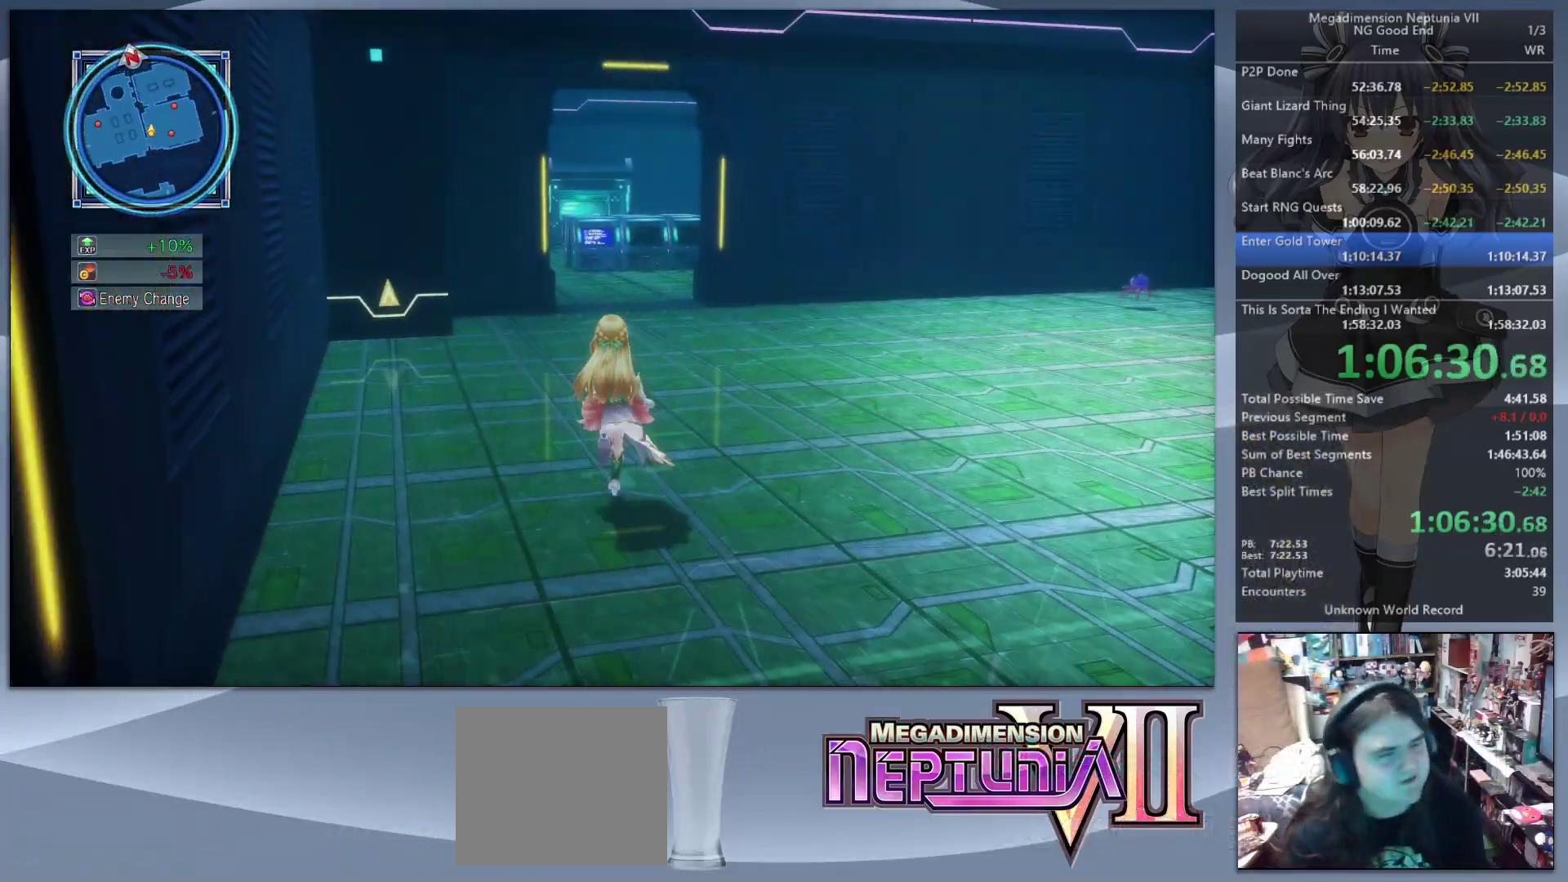
{"buttons": [], "left_stick": "up", "right_stick": "center", "events": []}
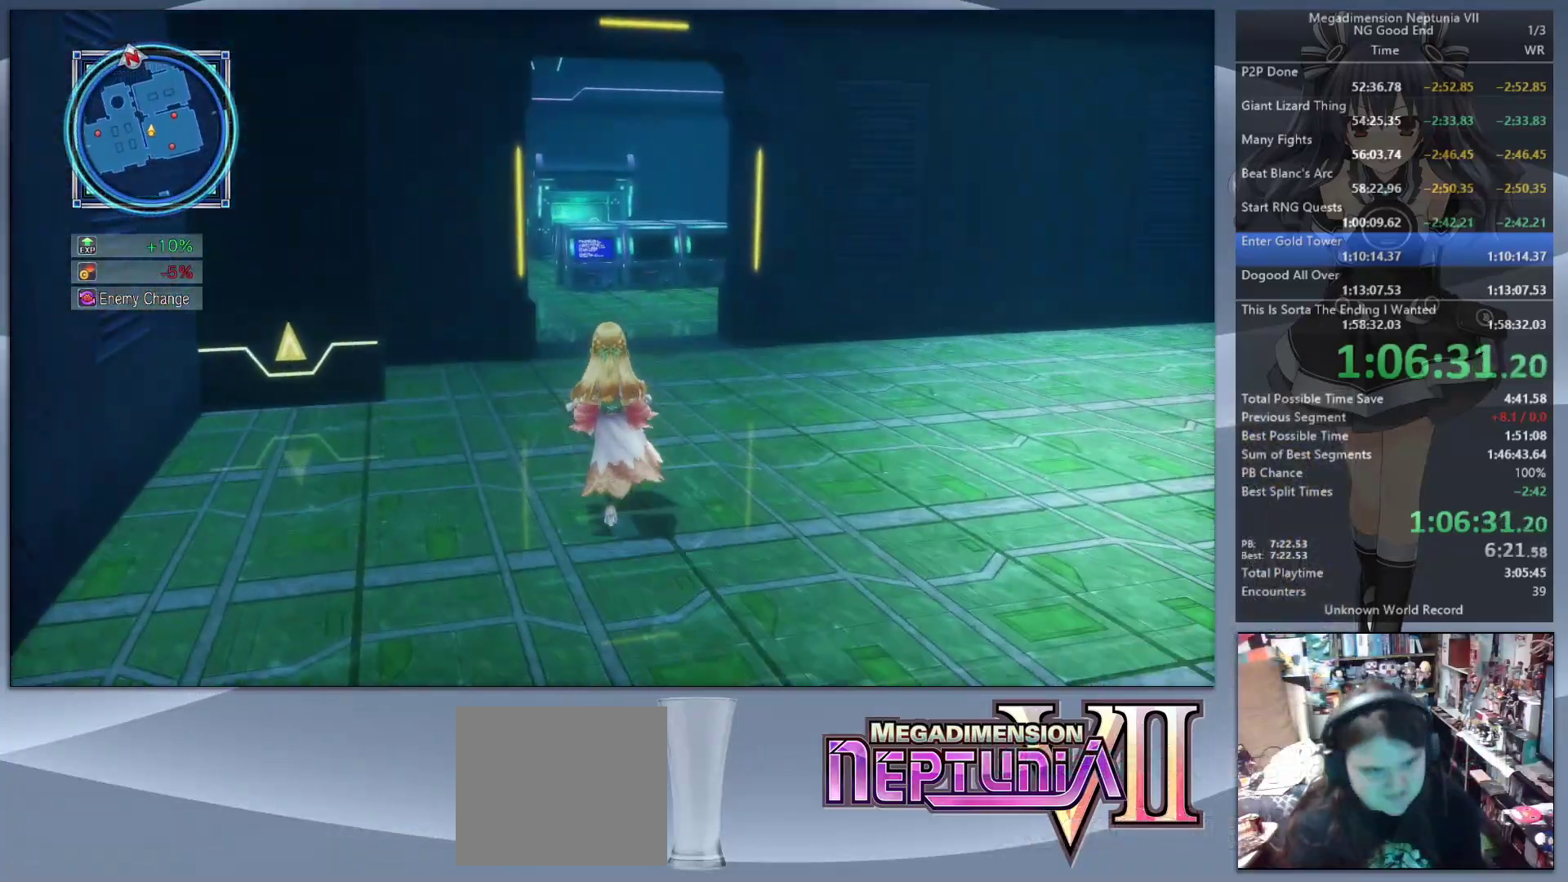
{"buttons": [], "left_stick": "up", "right_stick": "center", "events": []}
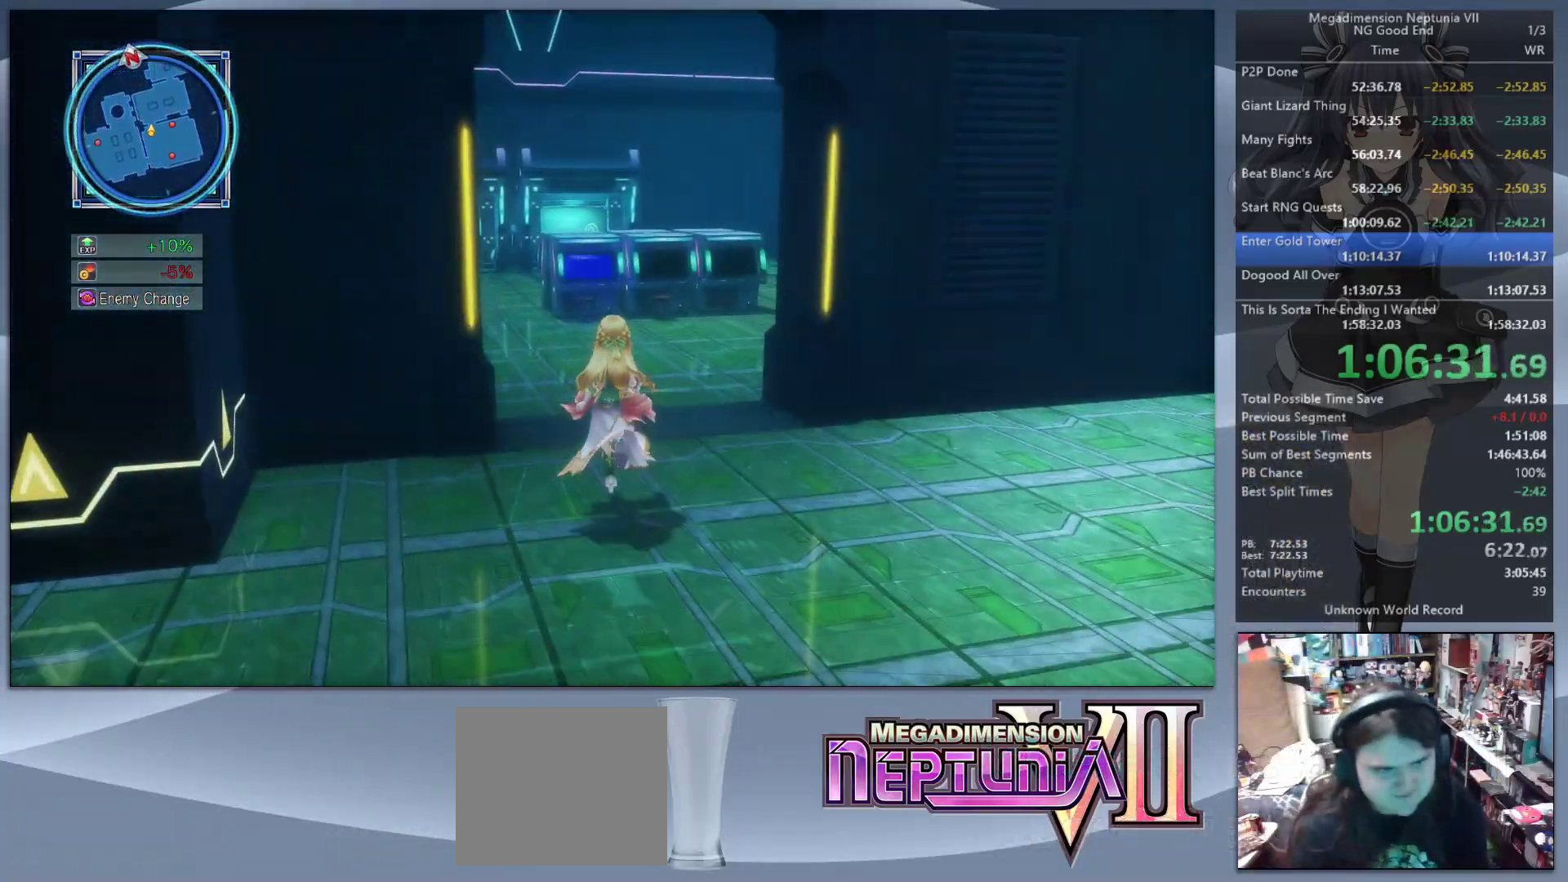
{"buttons": [], "left_stick": "up", "right_stick": "right", "events": [[467, "right_stick", "right"]]}
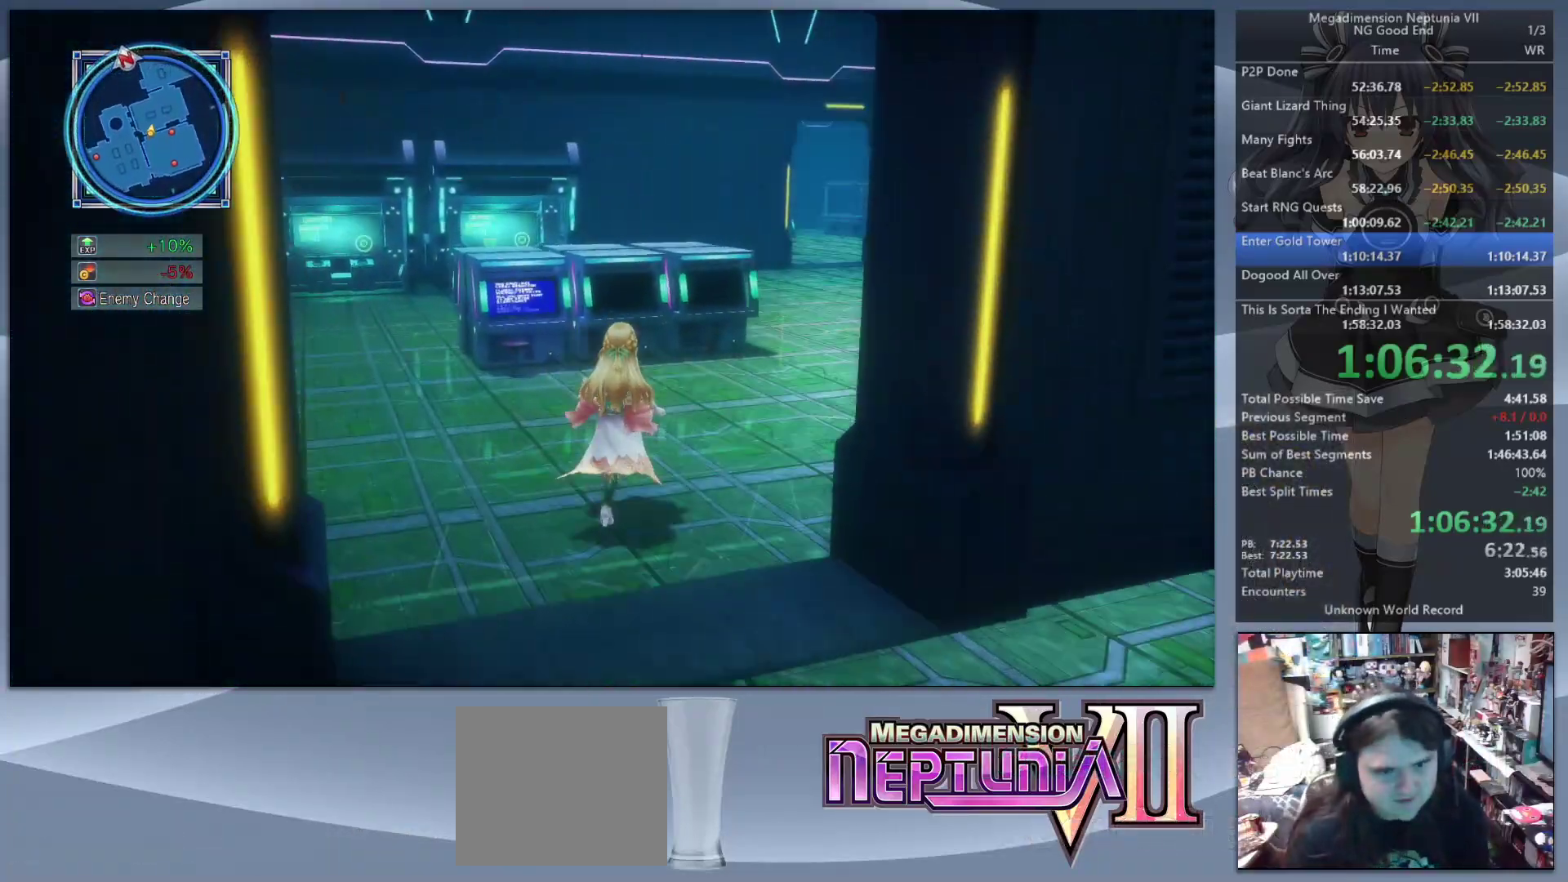
{"buttons": [], "left_stick": "up", "right_stick": "center", "events": [[133, "right_stick", "center"]]}
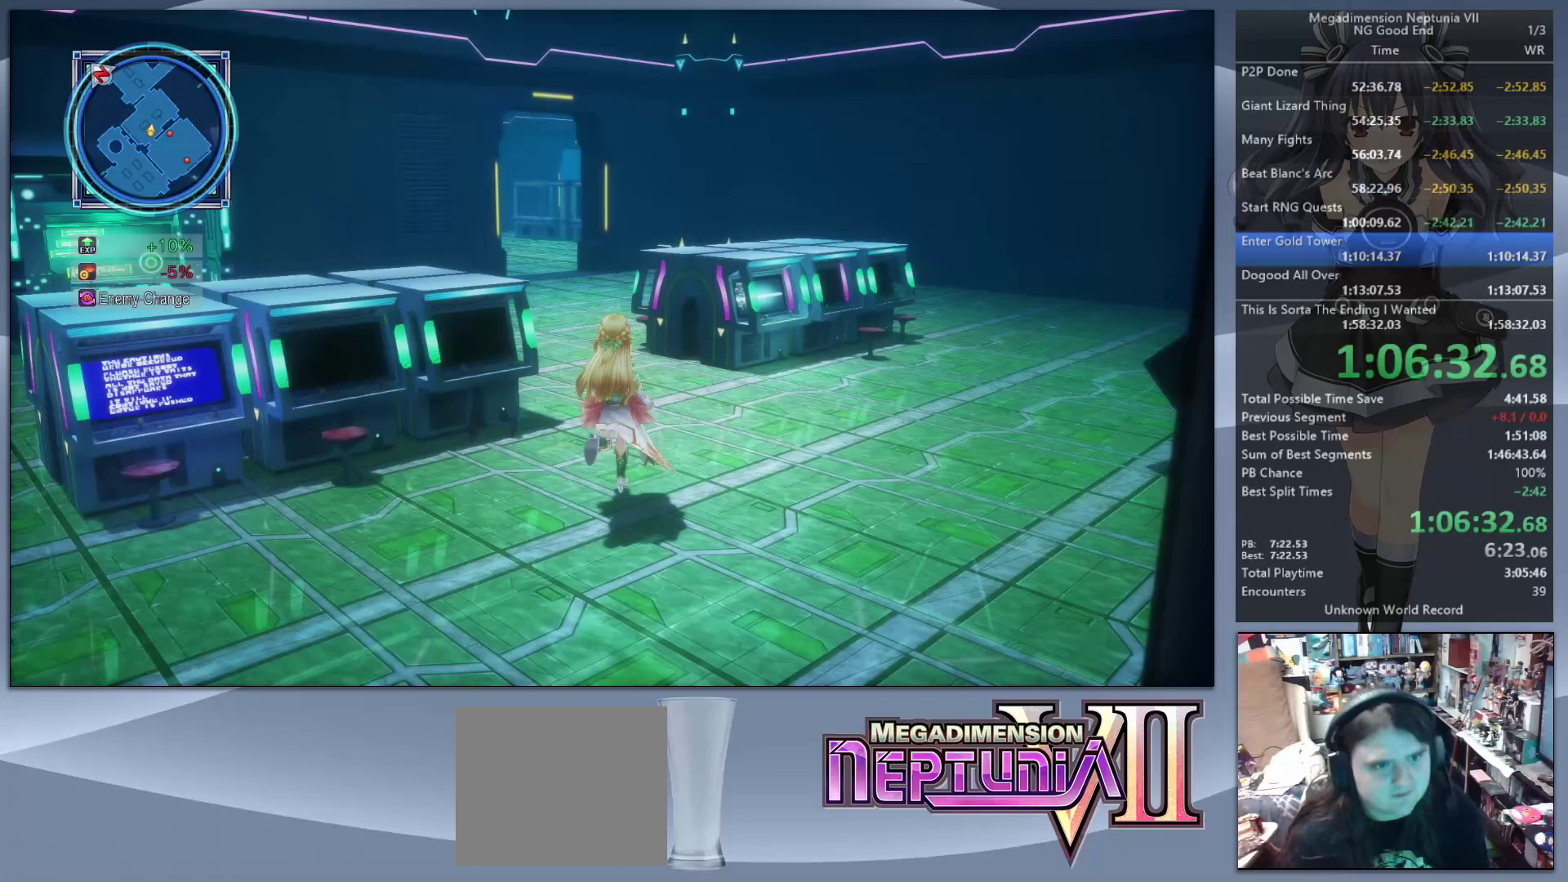
{"buttons": [], "left_stick": "up", "right_stick": "center", "events": [[233, "right_stick", "left"], [400, "right_stick", "center"]]}
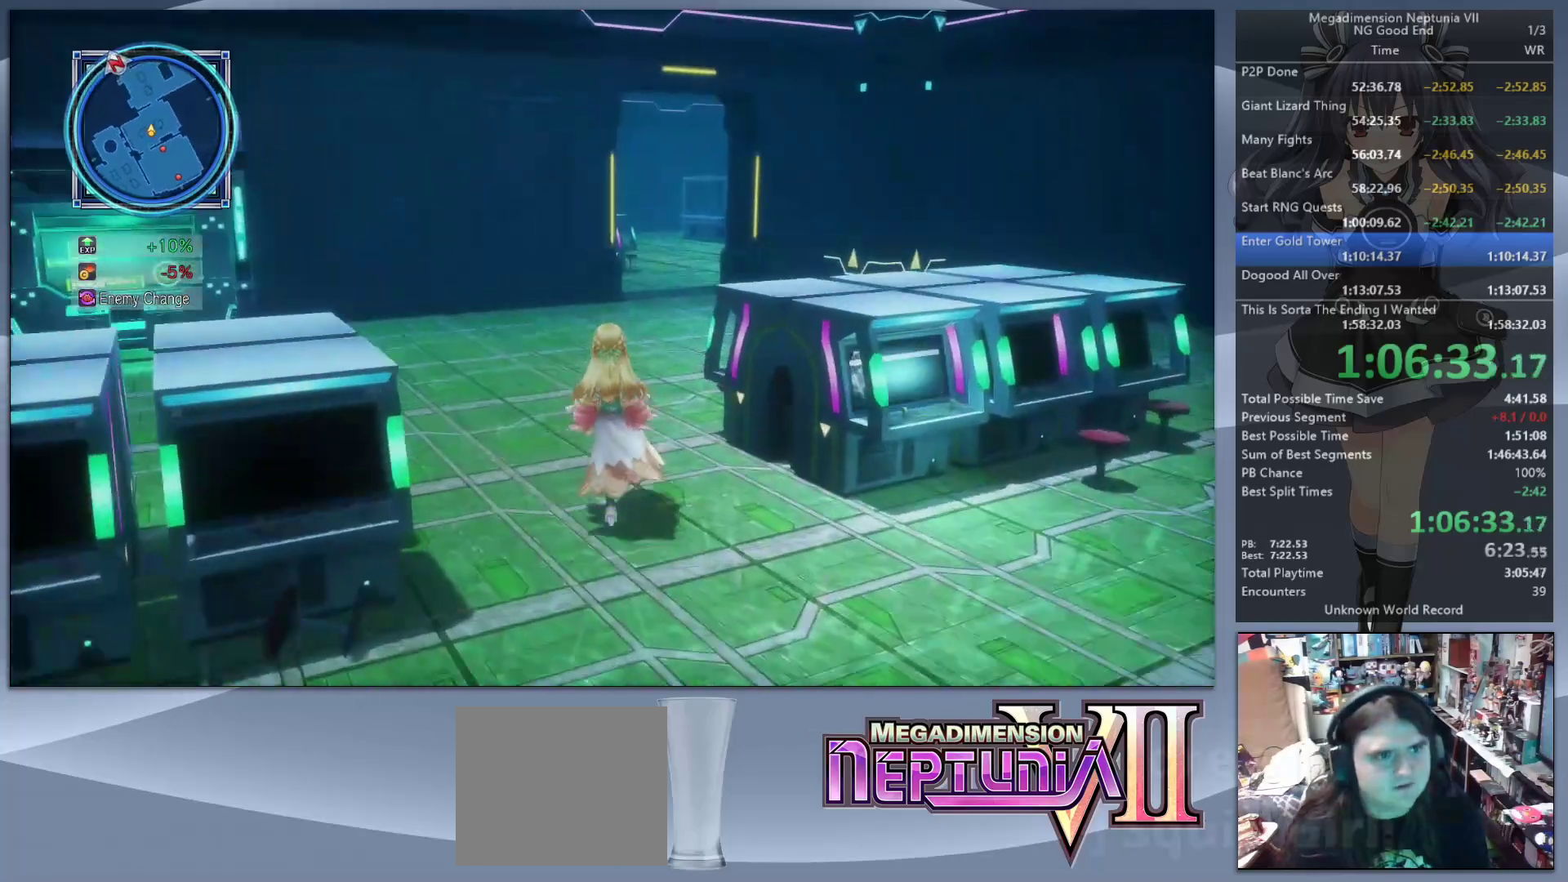
{"buttons": [], "left_stick": "up", "right_stick": "center", "events": []}
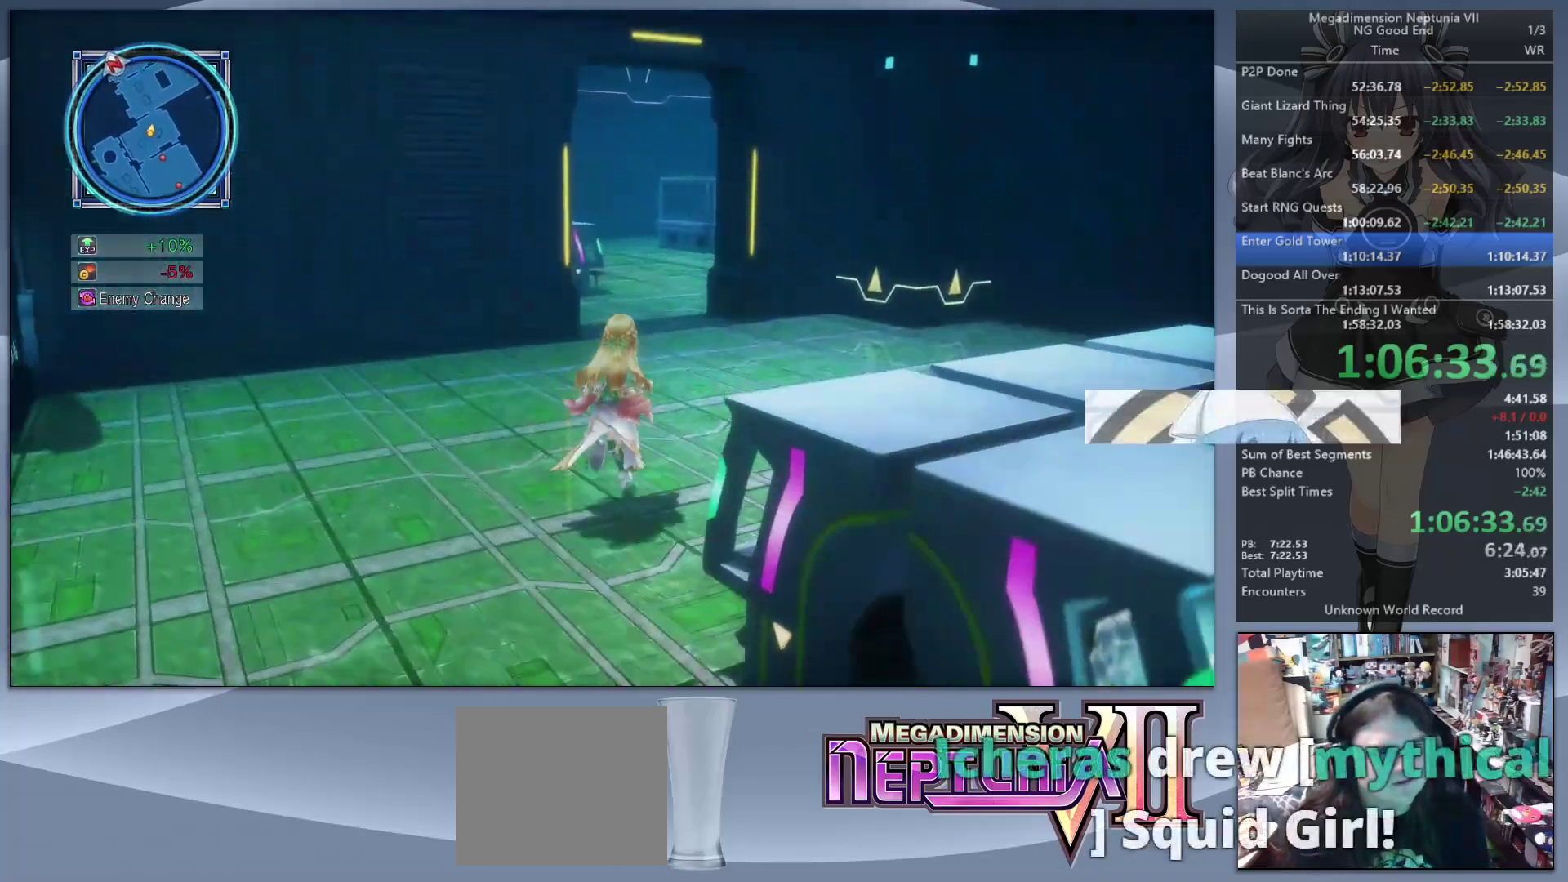
{"buttons": [], "left_stick": "up", "right_stick": "center", "events": []}
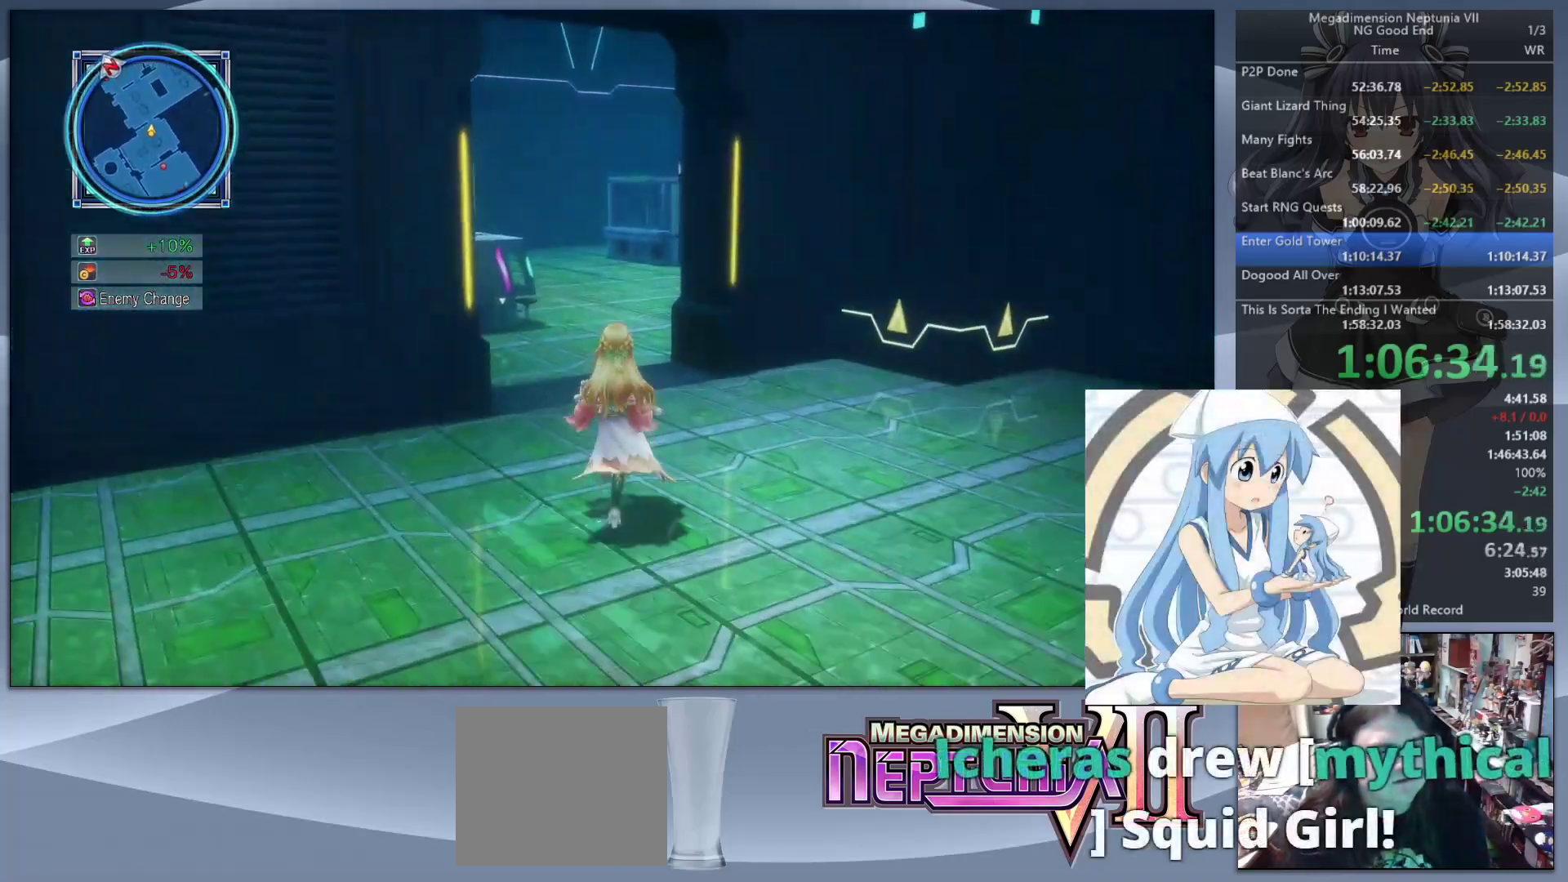
{"buttons": [], "left_stick": "up", "right_stick": "center", "events": []}